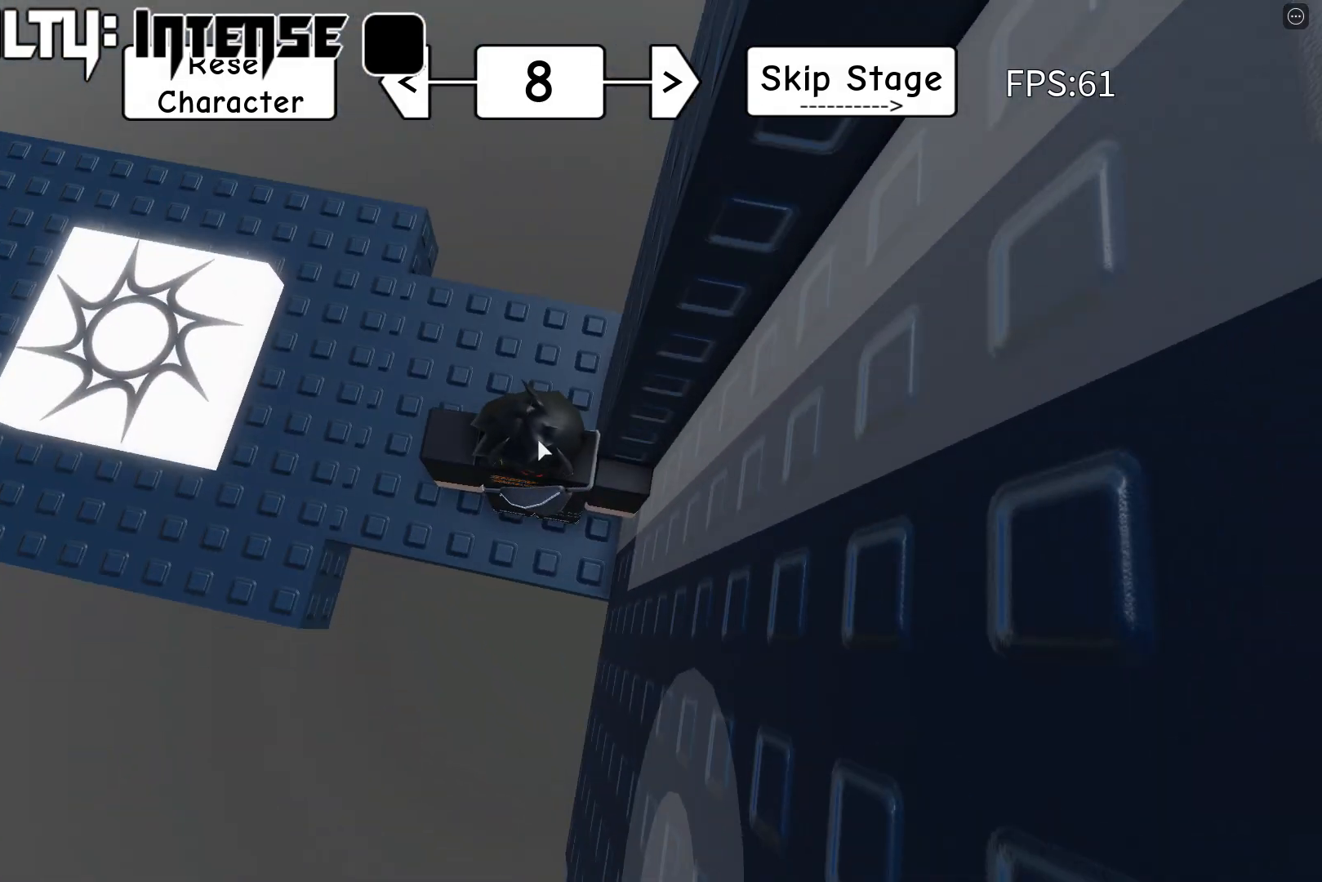
Gameplay with keyboard; each line is a JSON object with the keys held at the frame after it. "events" lists presses ("down") and releases ("up") of "a", "d", "s", "shift", "space" and "w" between this image and that frame as [ms after this image, input, new state], when the widget could be followed in between. No other keys are recorded. Mouse input is not recorded.
{"keys": ["d"], "events": [[100, "shift", "down"], [233, "shift", "up"], [450, "d", "down"]]}
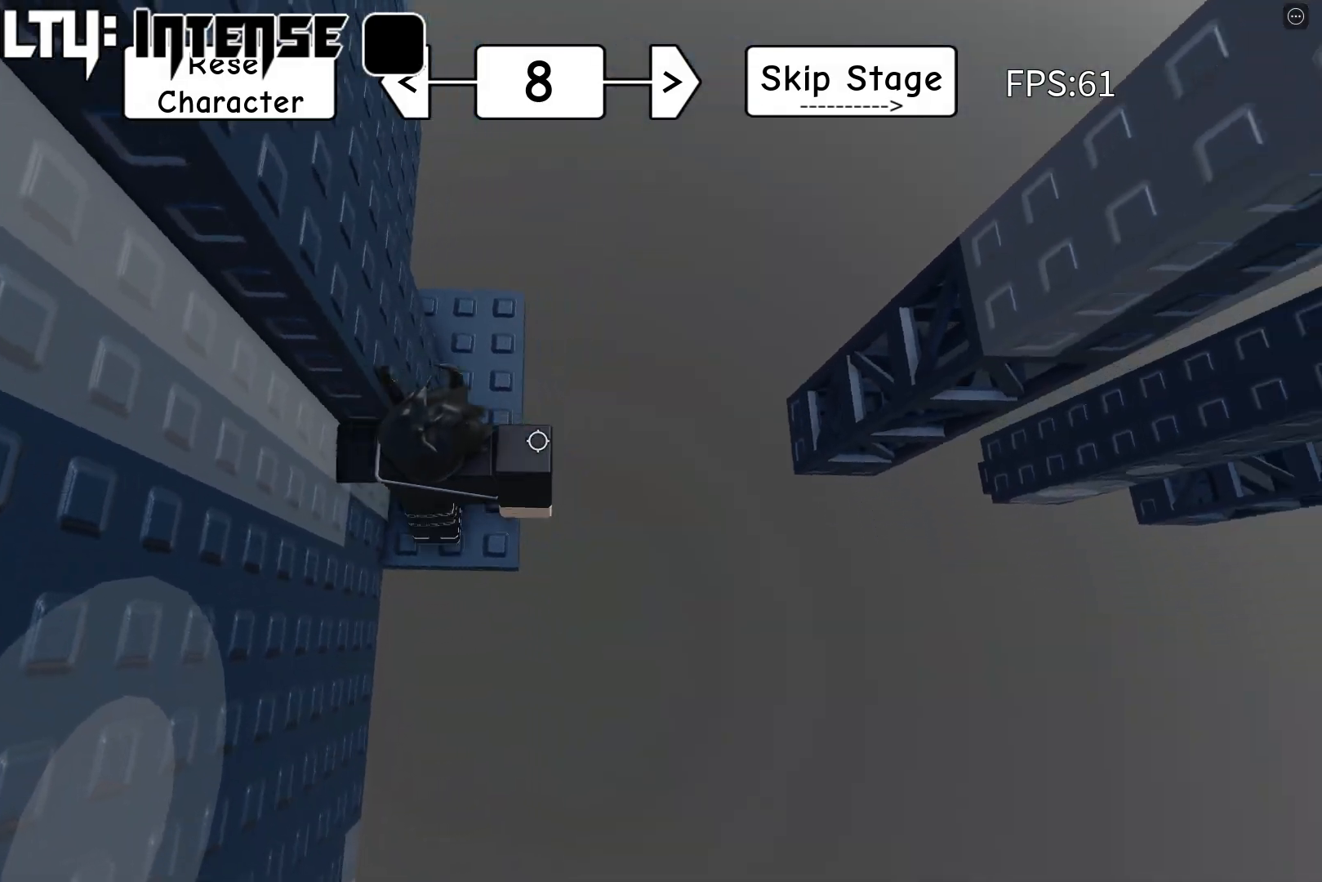
{"keys": ["d"], "events": [[150, "space", "down"], [300, "space", "up"]]}
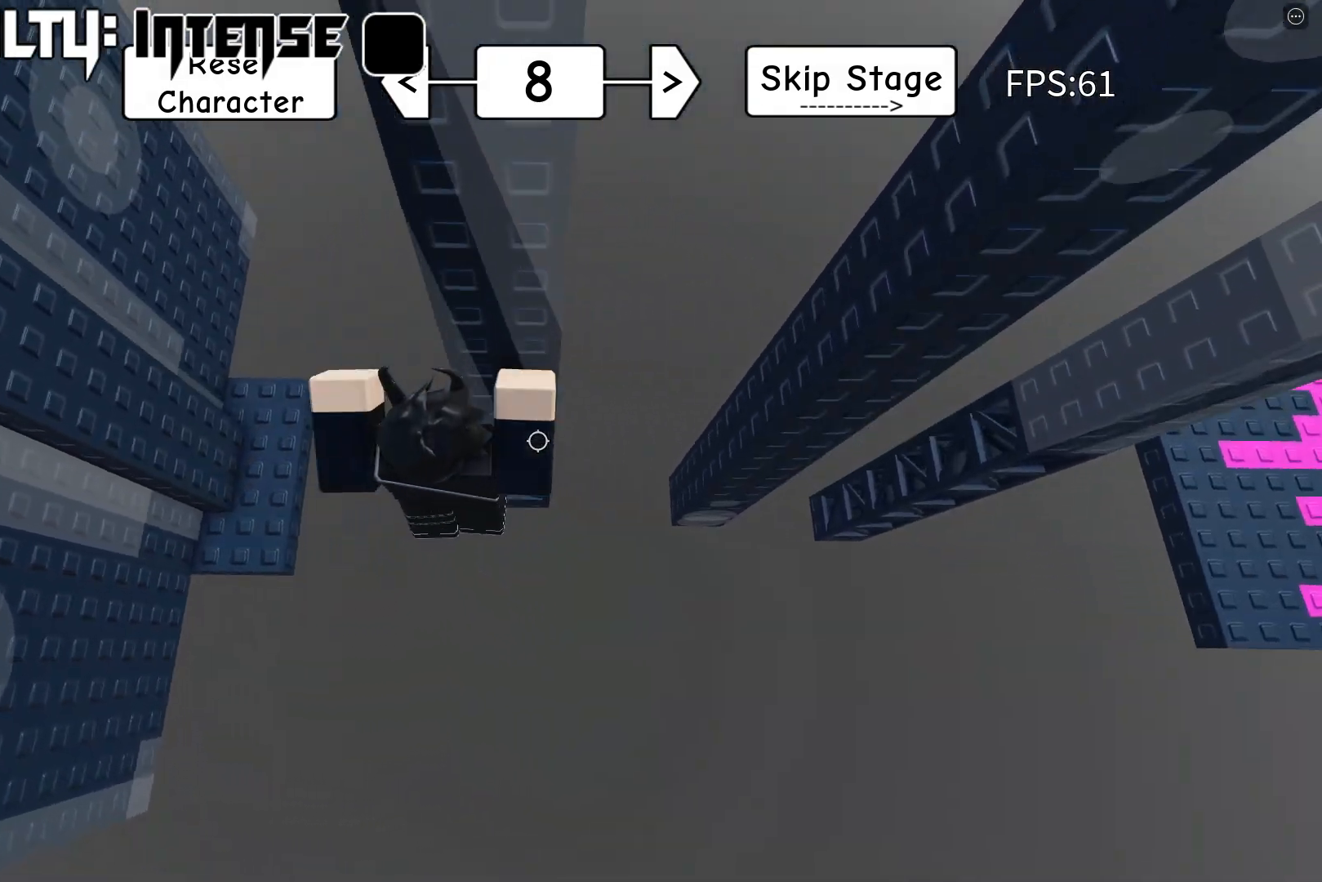
{"keys": ["d", "w"], "events": [[33, "w", "down"], [117, "d", "up"], [417, "d", "down"]]}
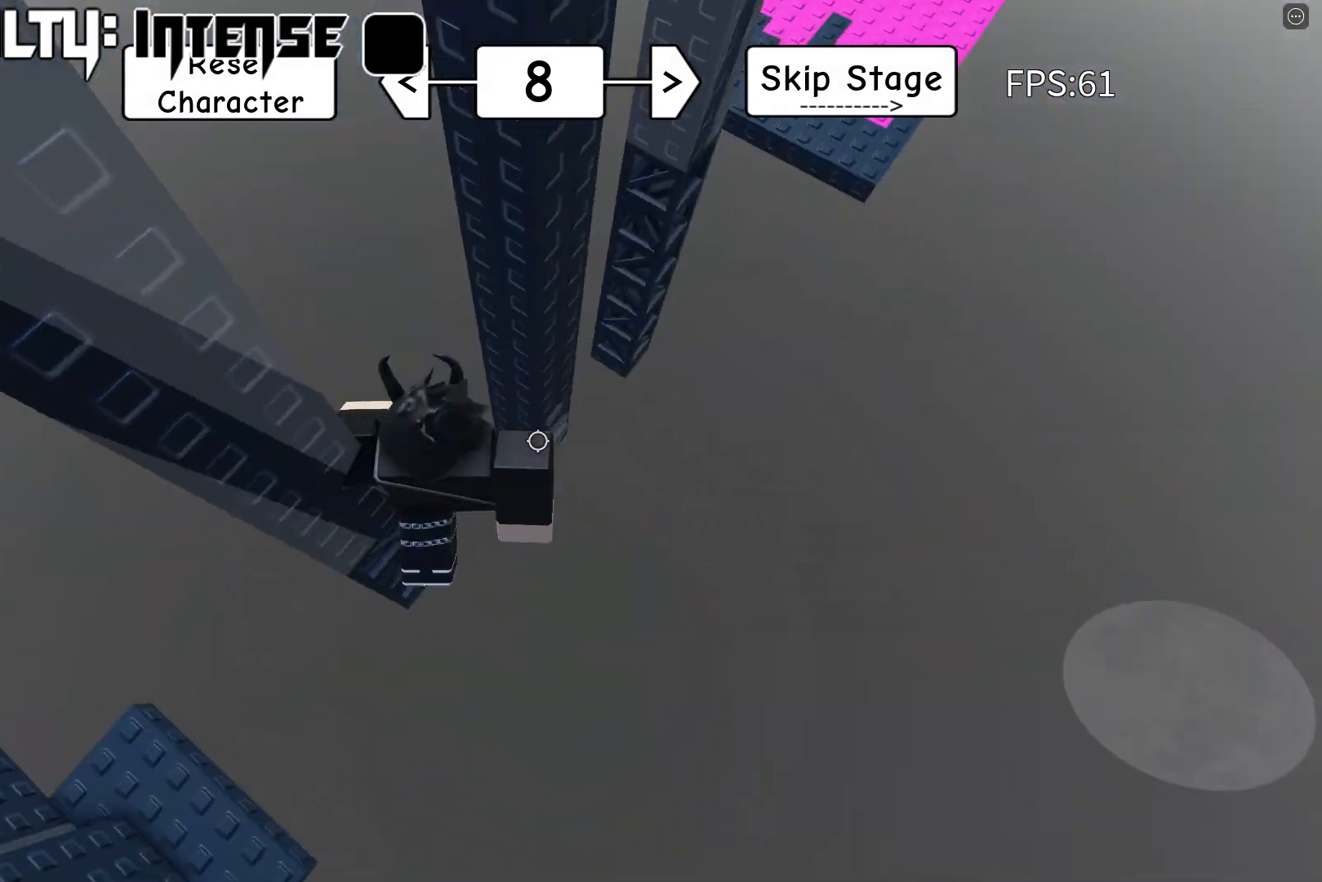
{"keys": ["d", "w"], "events": [[17, "space", "down"], [50, "w", "up"], [150, "space", "up"], [500, "w", "down"]]}
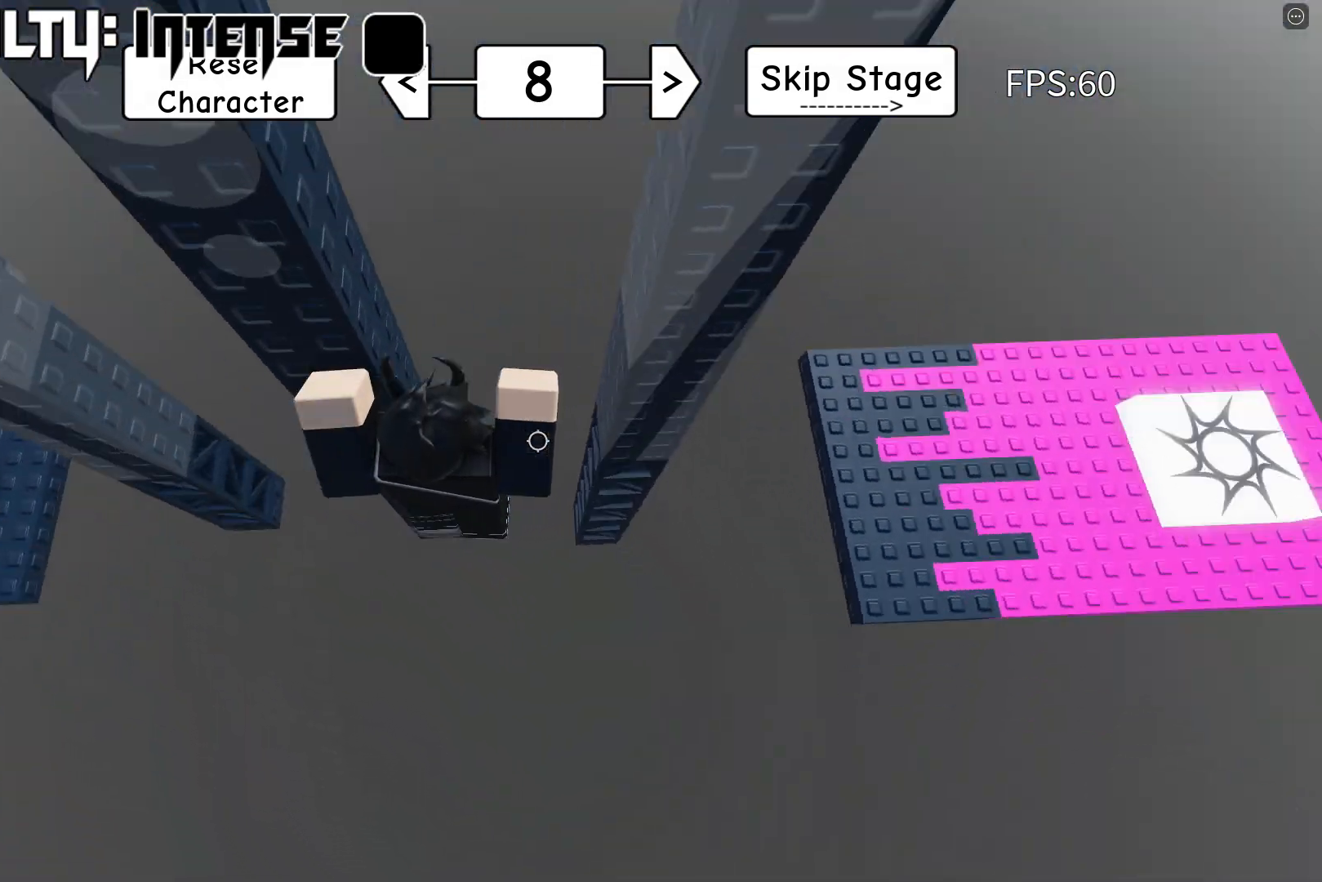
{"keys": ["w"], "events": [[183, "d", "up"]]}
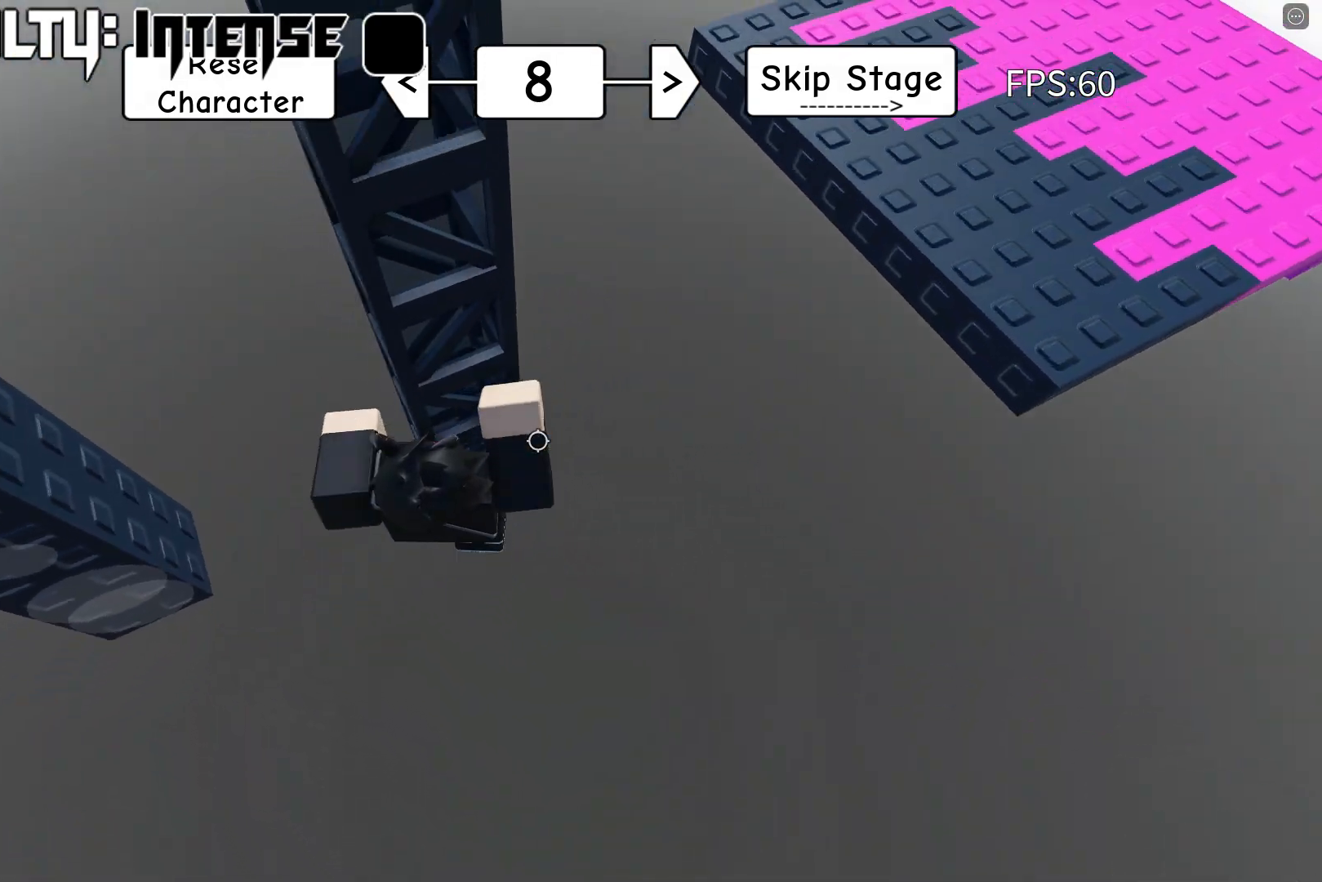
{"keys": ["d", "w"], "events": [[117, "d", "down"]]}
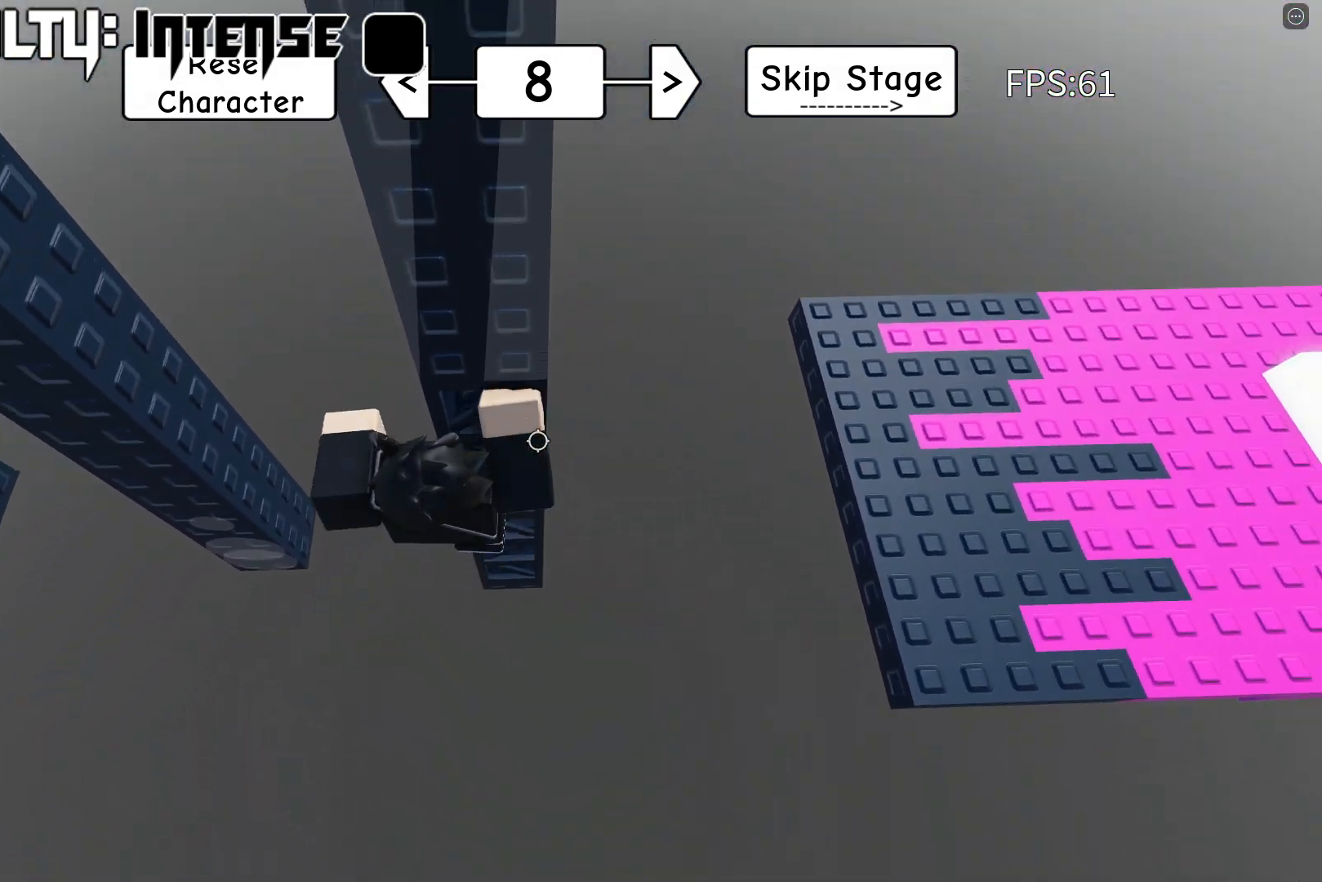
{"keys": ["d", "w"], "events": []}
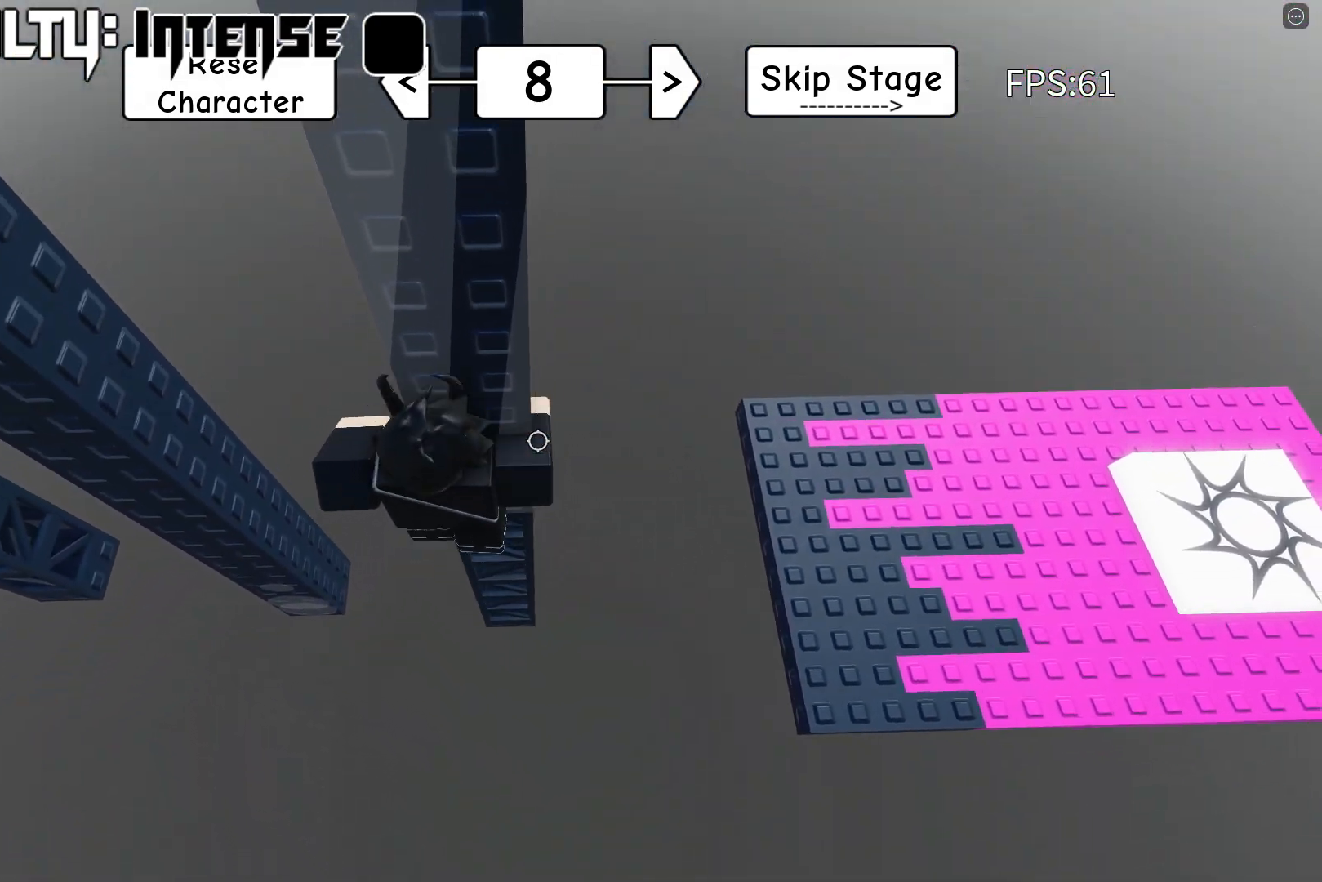
{"keys": ["d"], "events": [[100, "w", "up"], [150, "space", "down"], [283, "space", "up"]]}
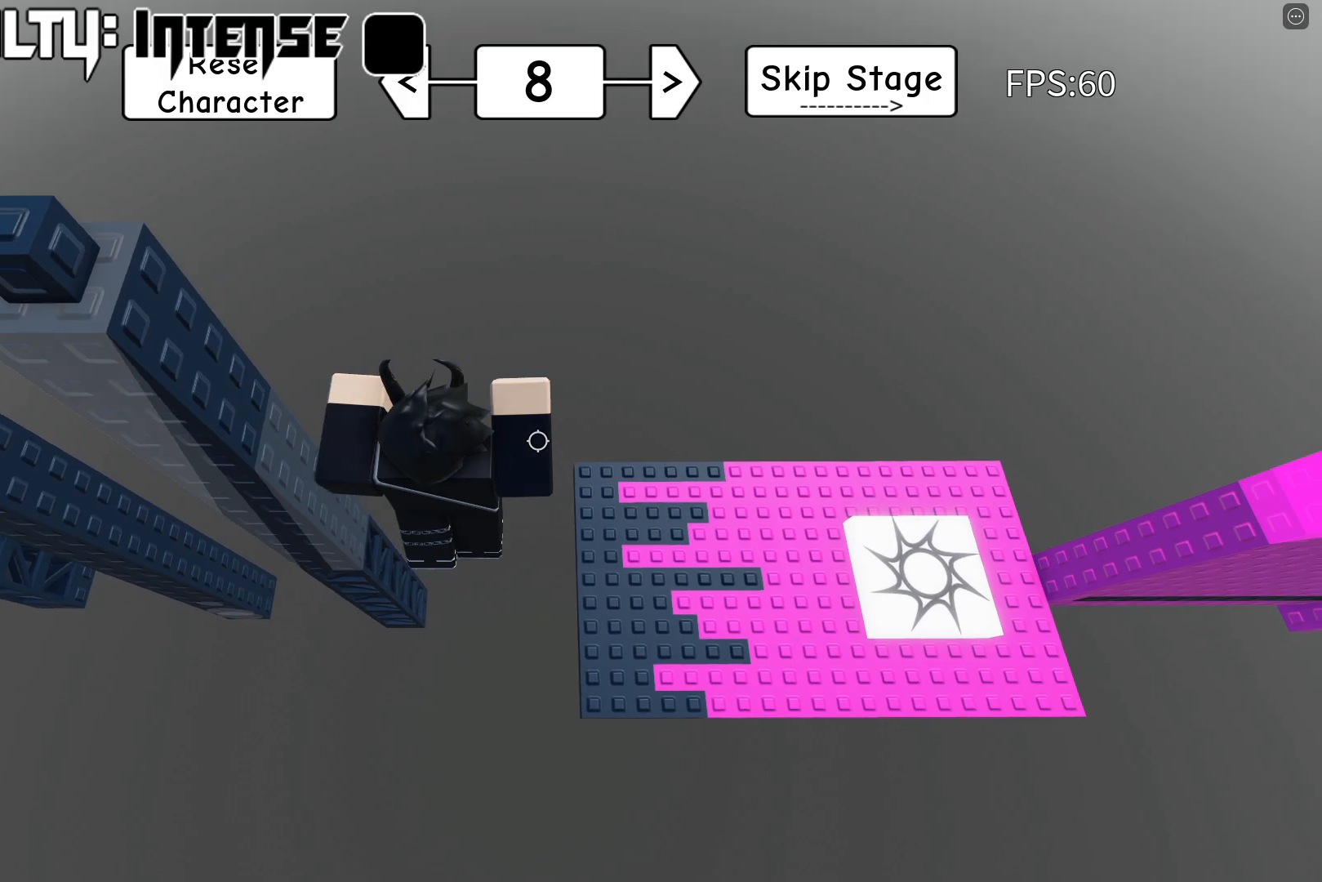
{"keys": ["d", "w"], "events": [[200, "w", "down"]]}
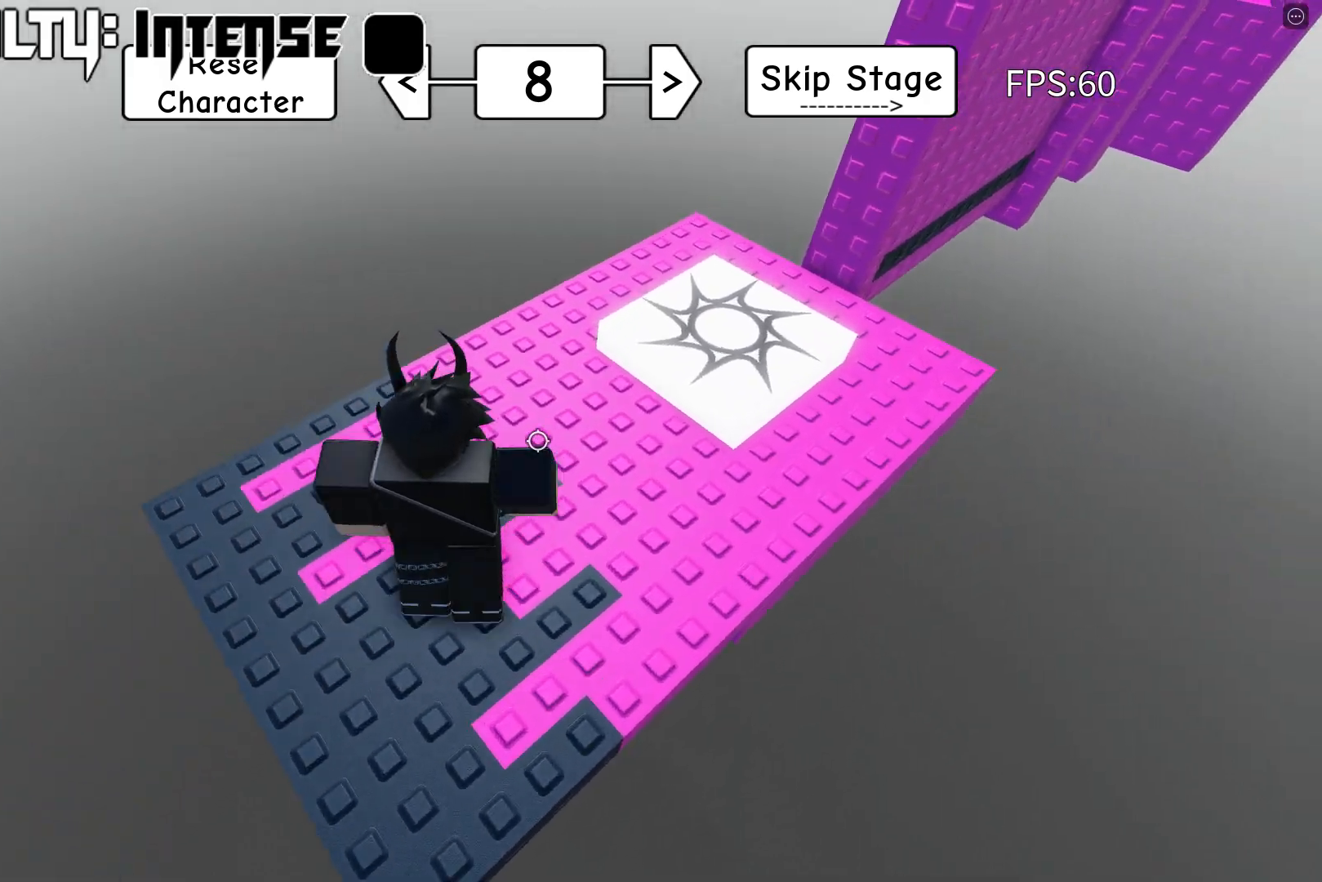
{"keys": ["d"], "events": [[367, "w", "up"]]}
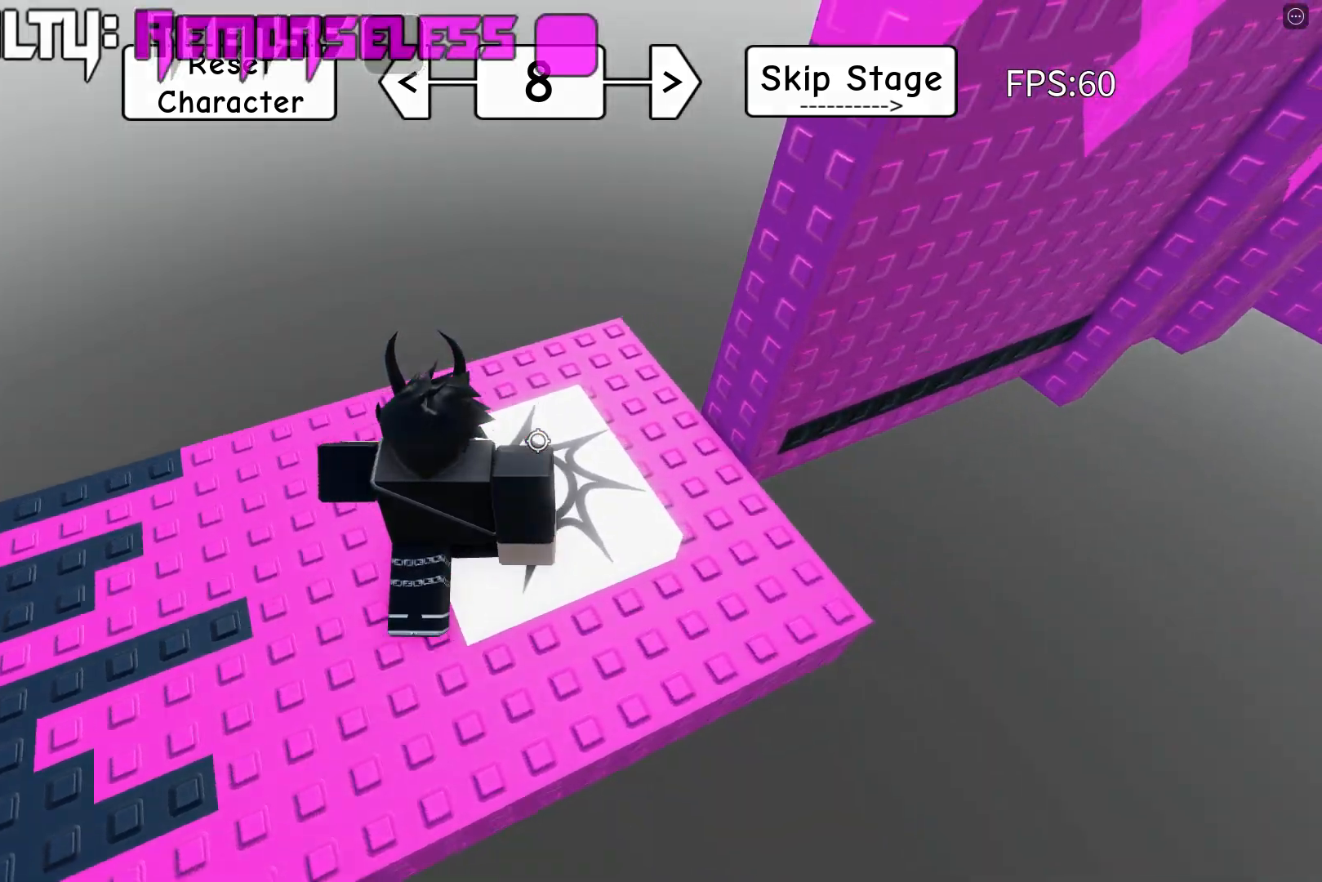
{"keys": ["d"], "events": []}
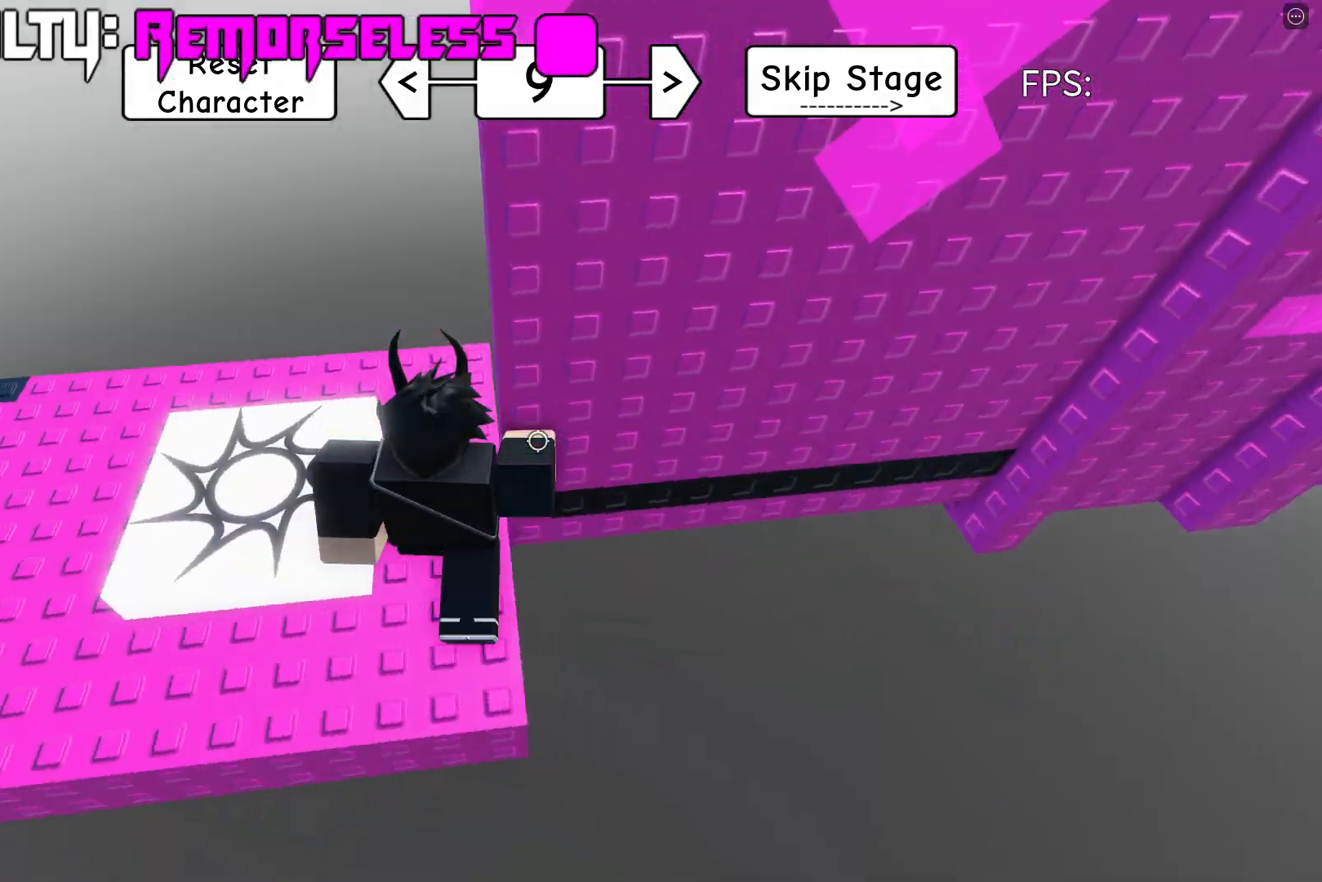
{"keys": ["d", "space", "w"], "events": [[83, "space", "down"], [467, "w", "down"]]}
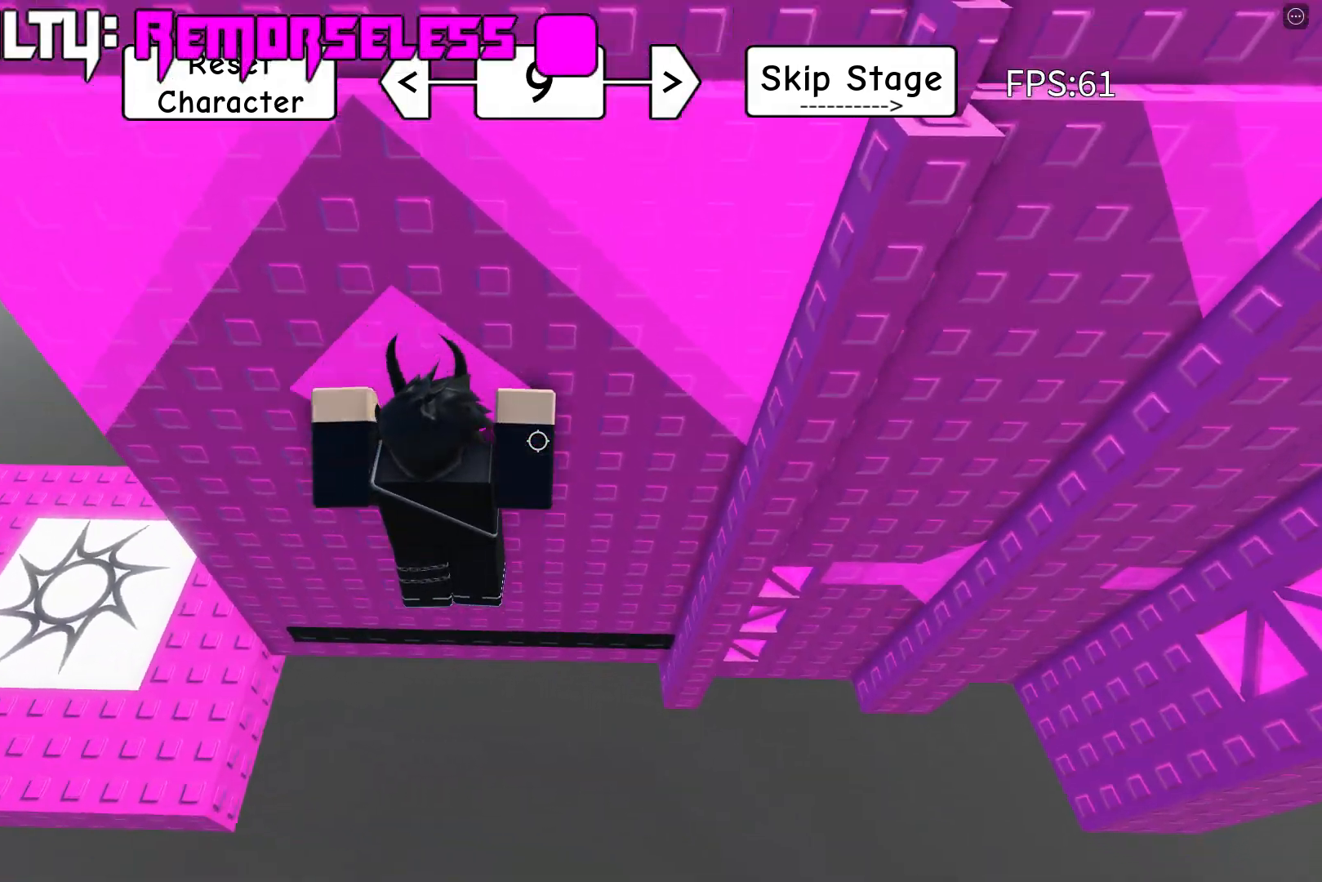
{"keys": ["d", "w"], "events": [[200, "w", "up"], [483, "space", "up"], [500, "w", "down"]]}
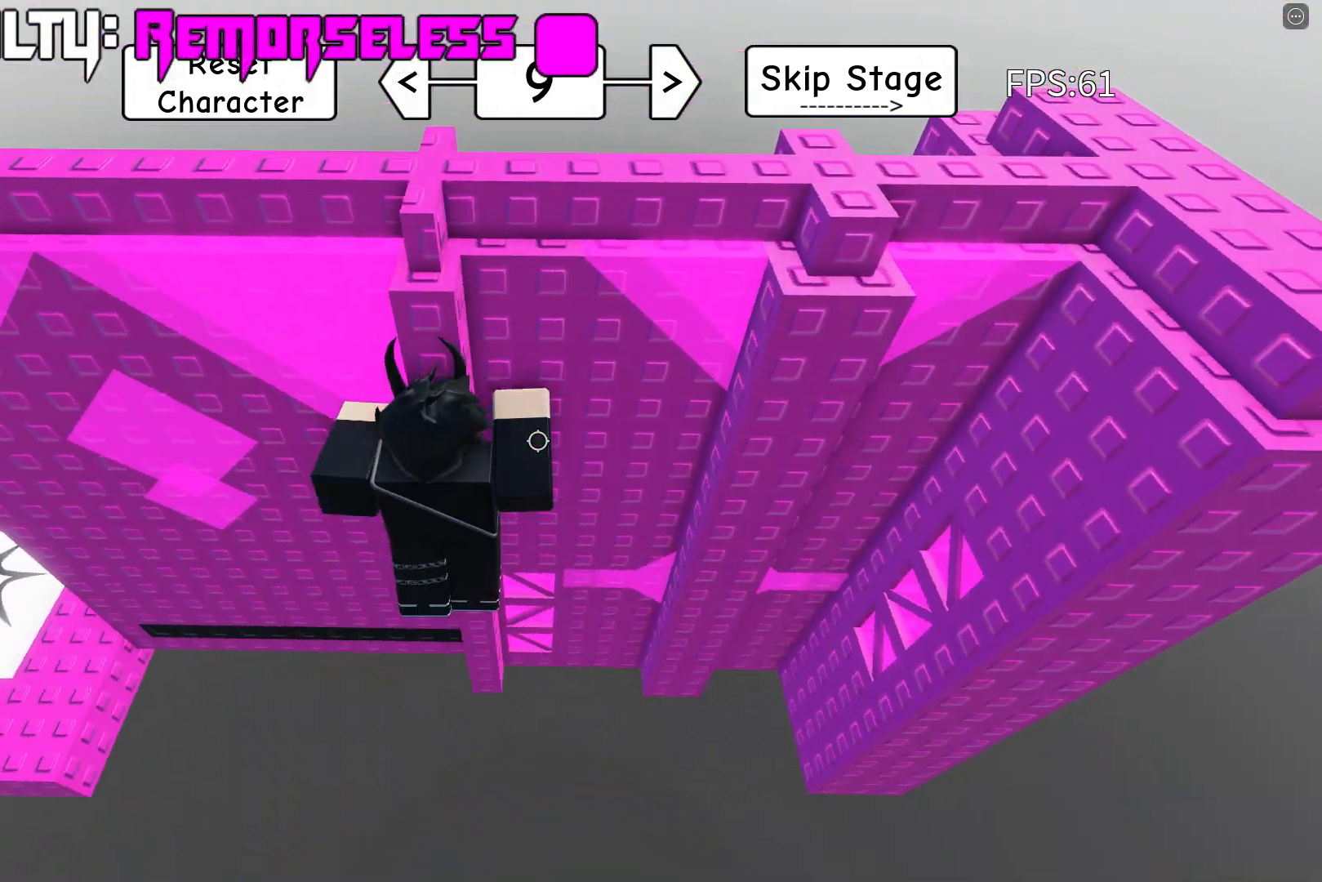
{"keys": ["w"], "events": [[83, "d", "up"]]}
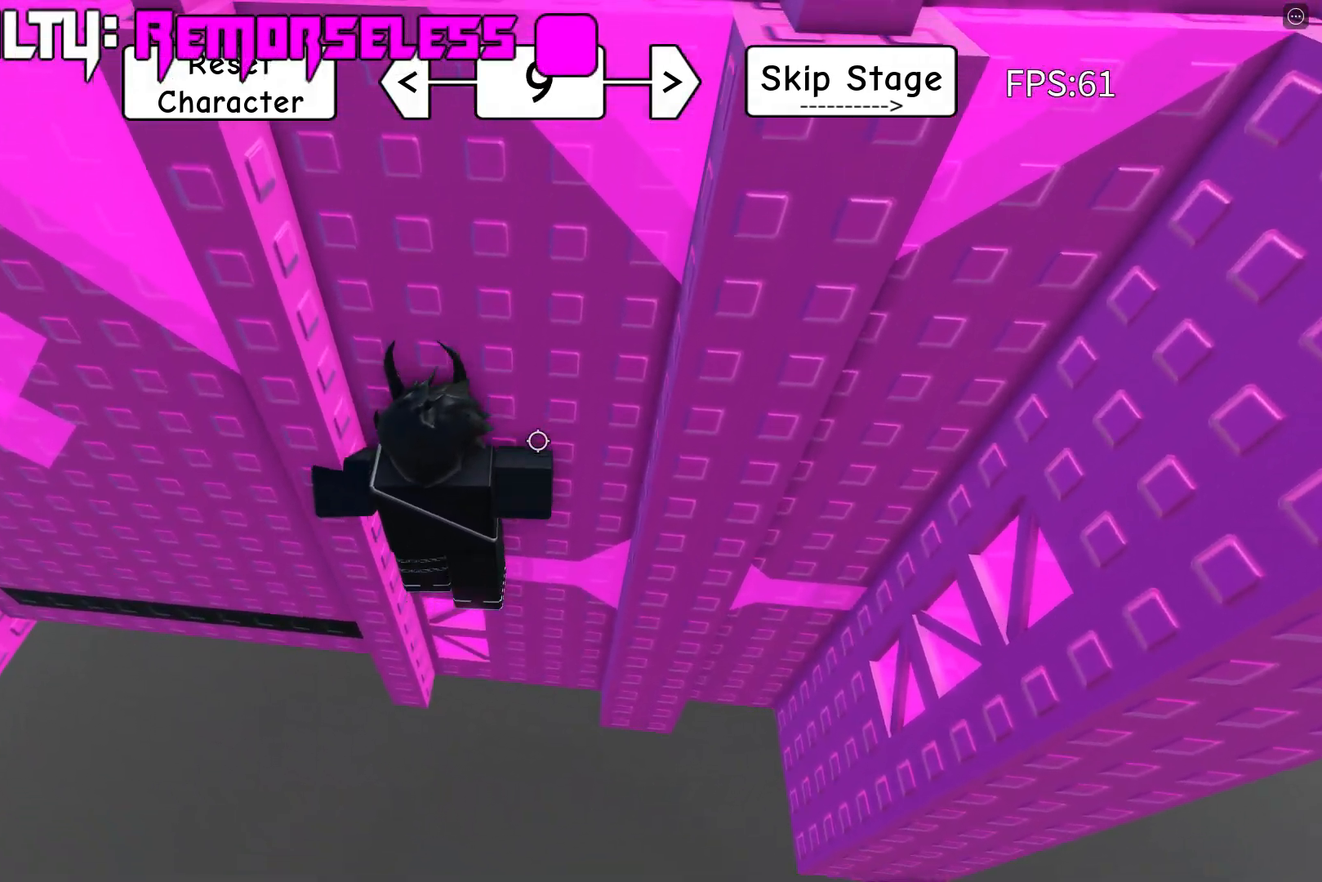
{"keys": ["d"], "events": [[17, "w", "up"], [200, "d", "down"], [300, "space", "down"], [450, "space", "up"]]}
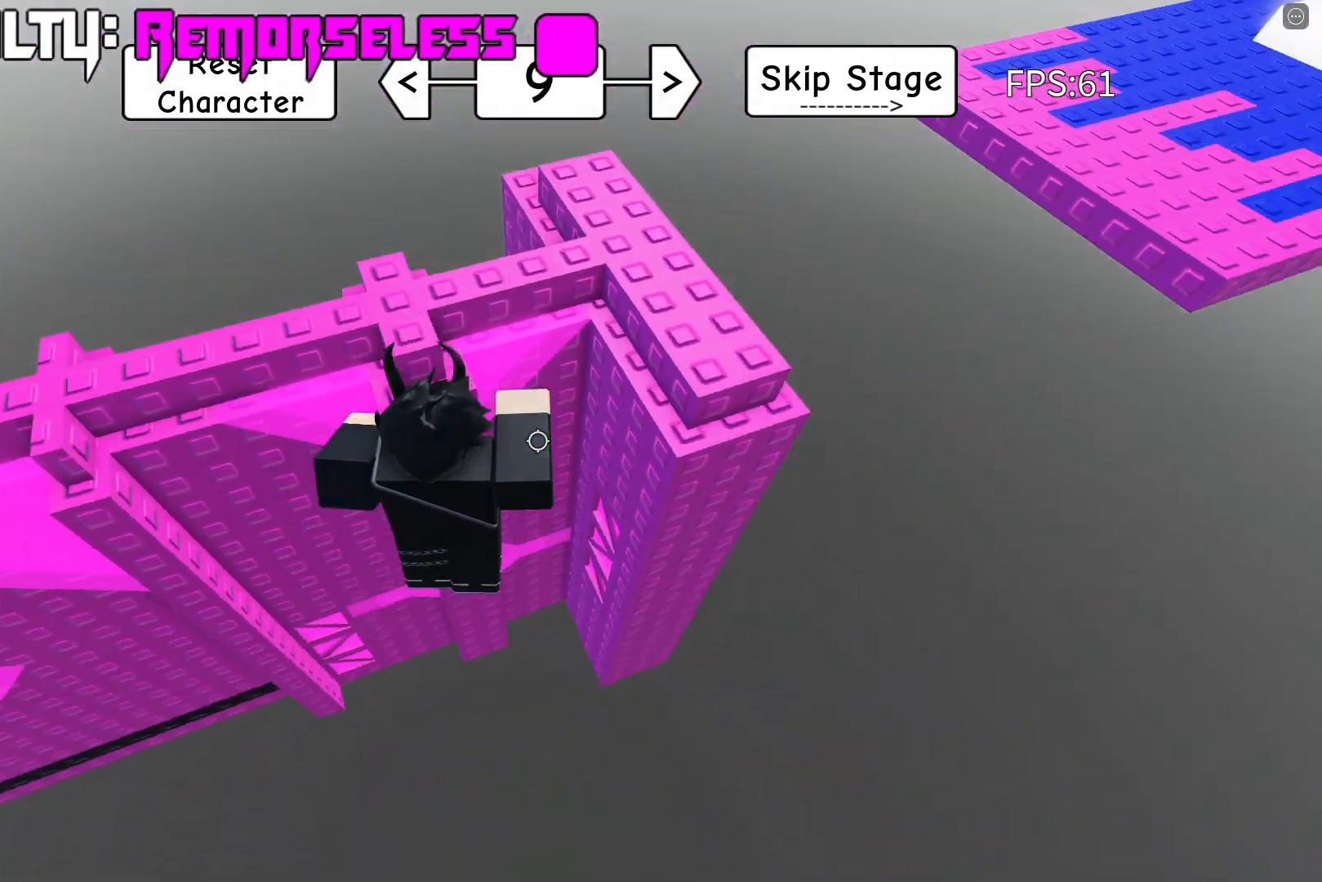
{"keys": ["w"], "events": [[17, "w", "down"], [117, "d", "up"]]}
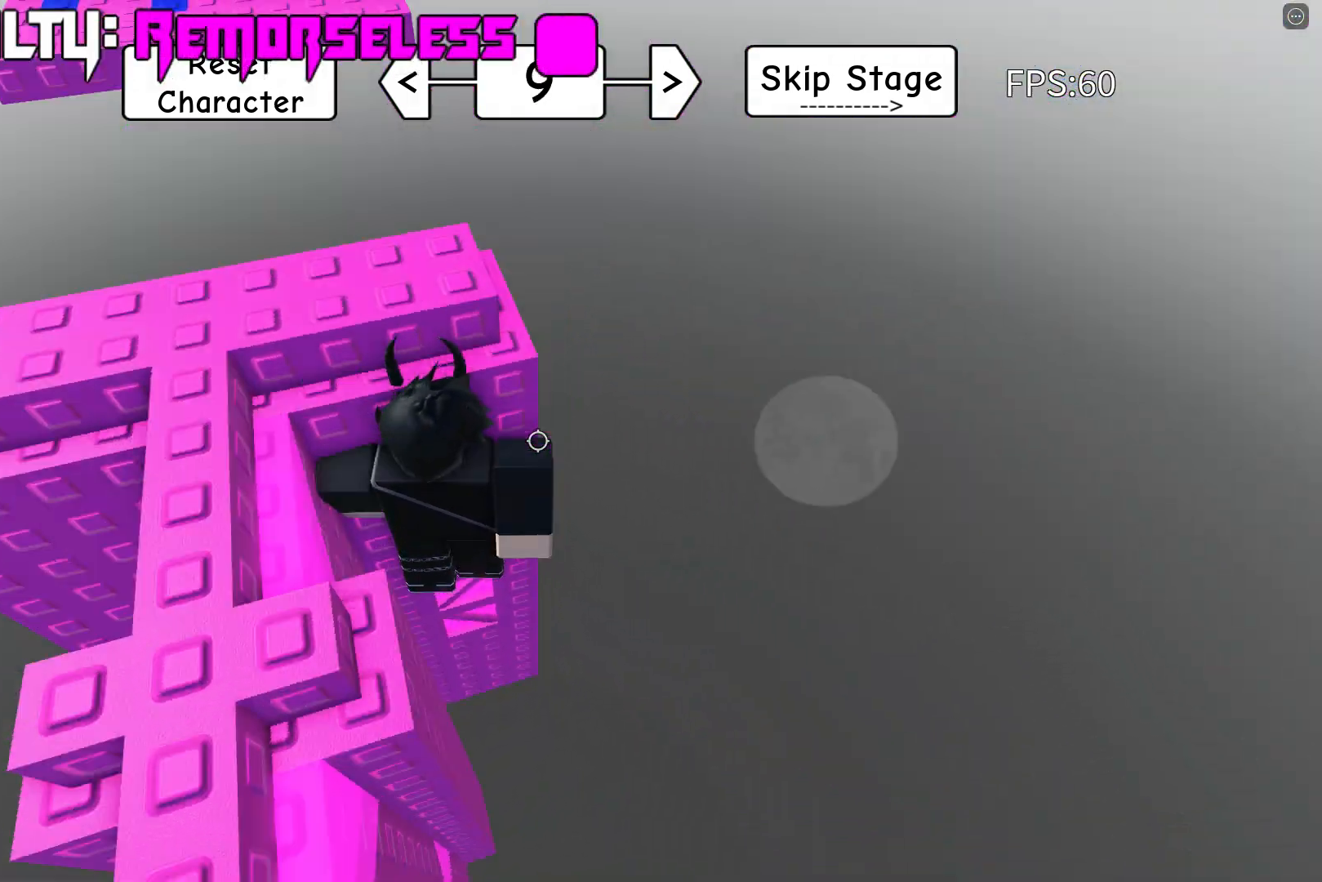
{"keys": ["d"], "events": [[50, "space", "down"], [67, "w", "up"], [167, "w", "down"], [200, "space", "up"], [317, "w", "up"], [433, "d", "down"]]}
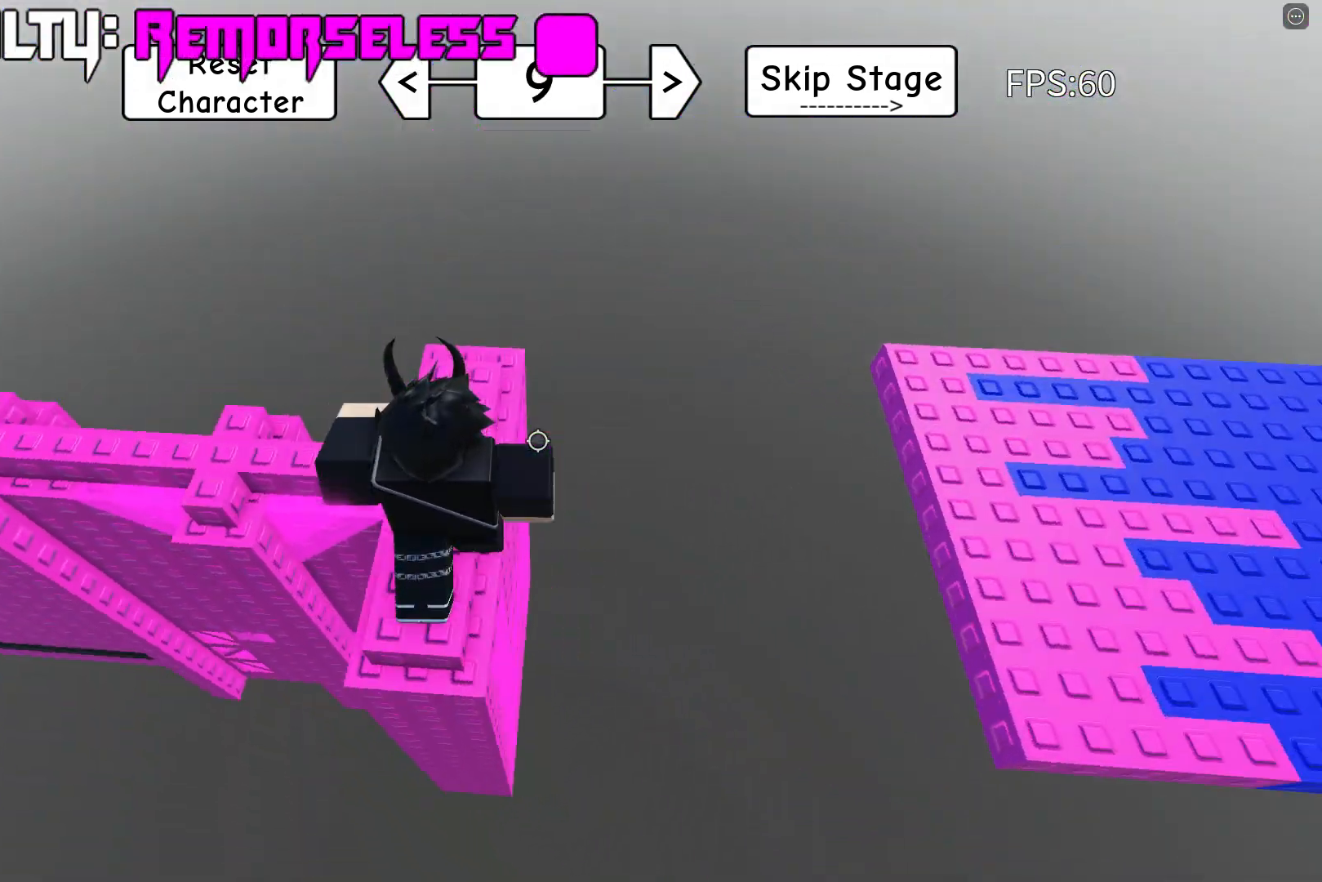
{"keys": ["d", "shift"], "events": [[133, "space", "down"], [300, "space", "up"], [467, "shift", "down"]]}
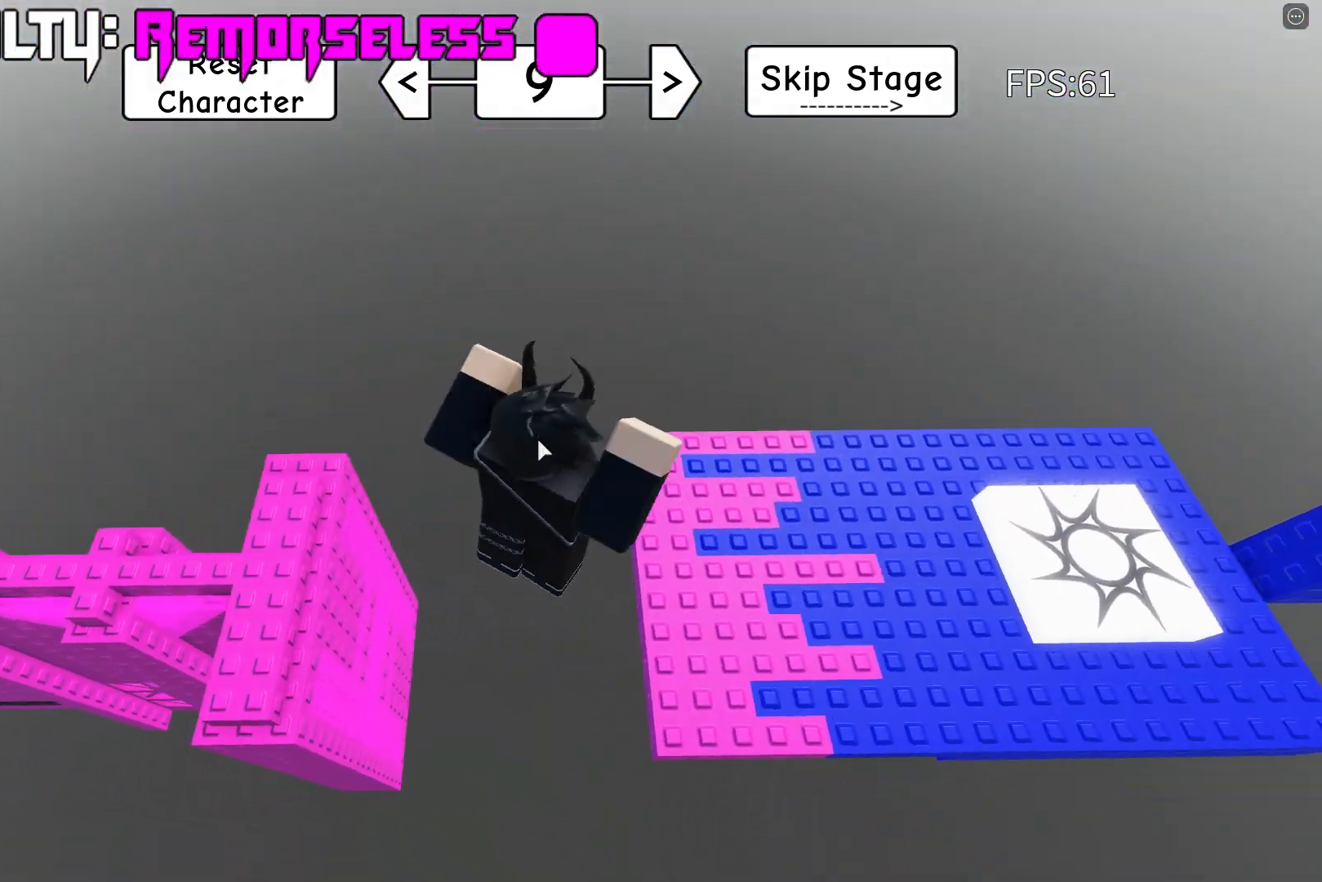
{"keys": ["d", "shift"], "events": [[50, "shift", "up"], [433, "shift", "down"]]}
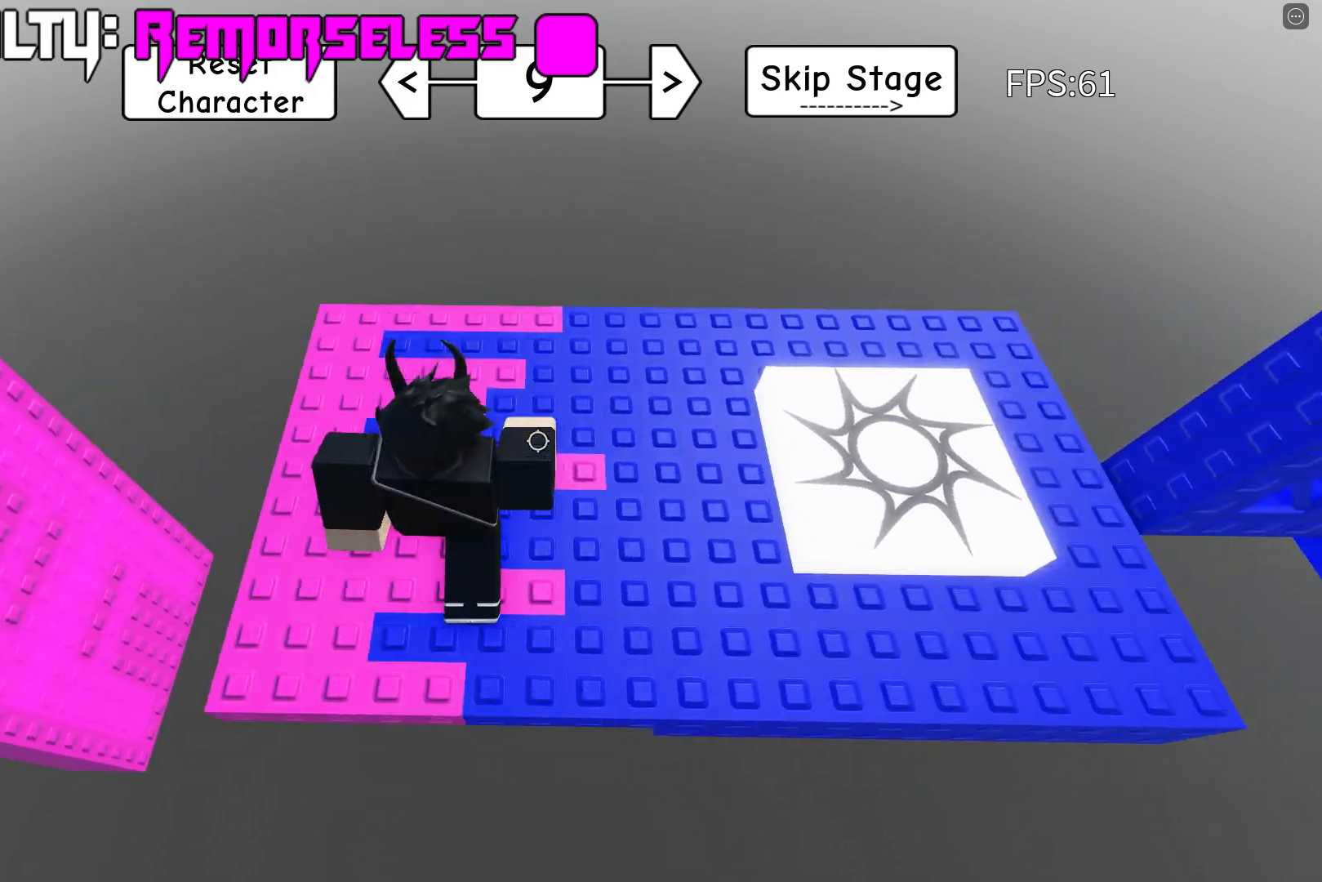
{"keys": ["d"], "events": [[50, "shift", "up"]]}
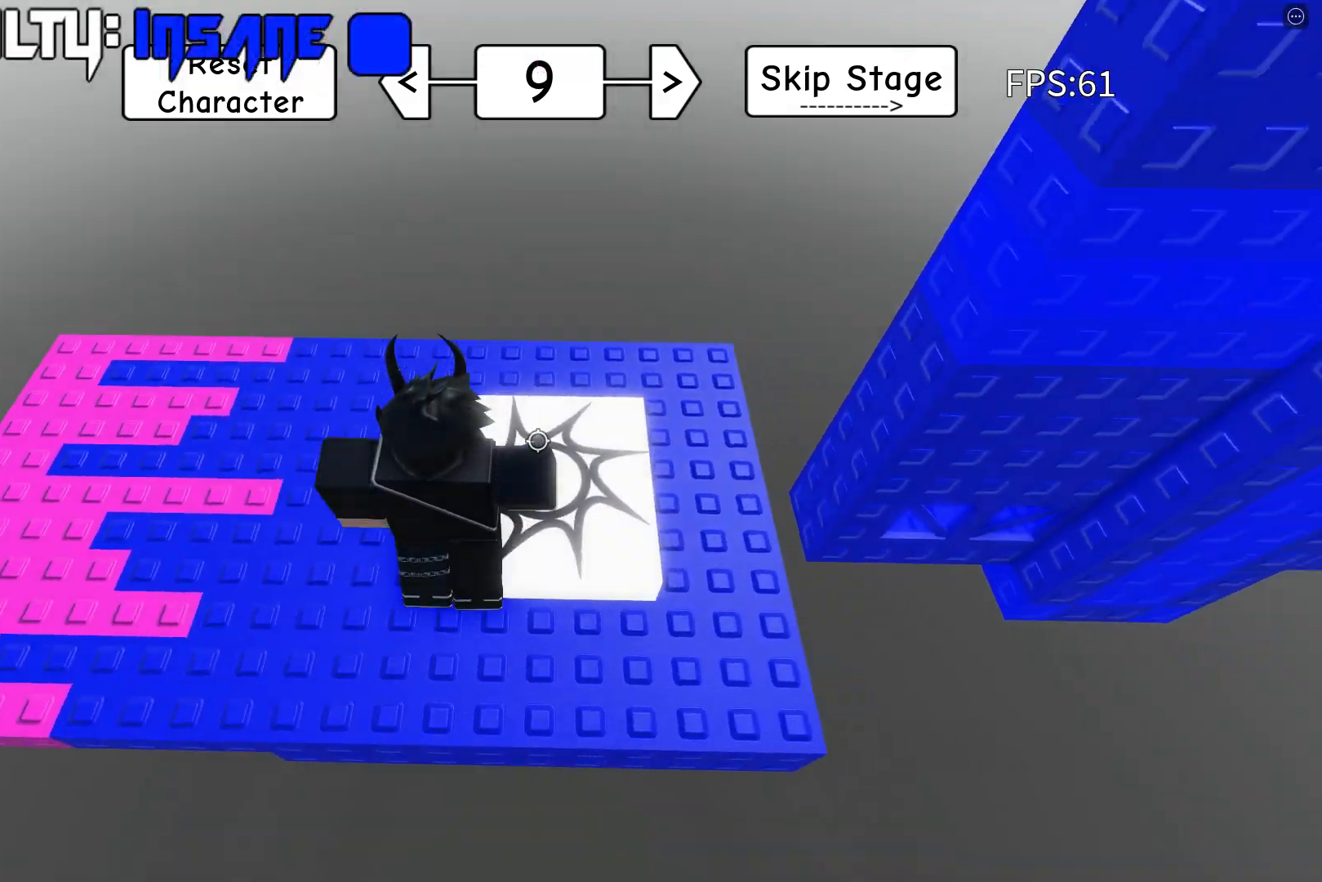
{"keys": ["d"], "events": [[267, "space", "down"], [383, "space", "up"]]}
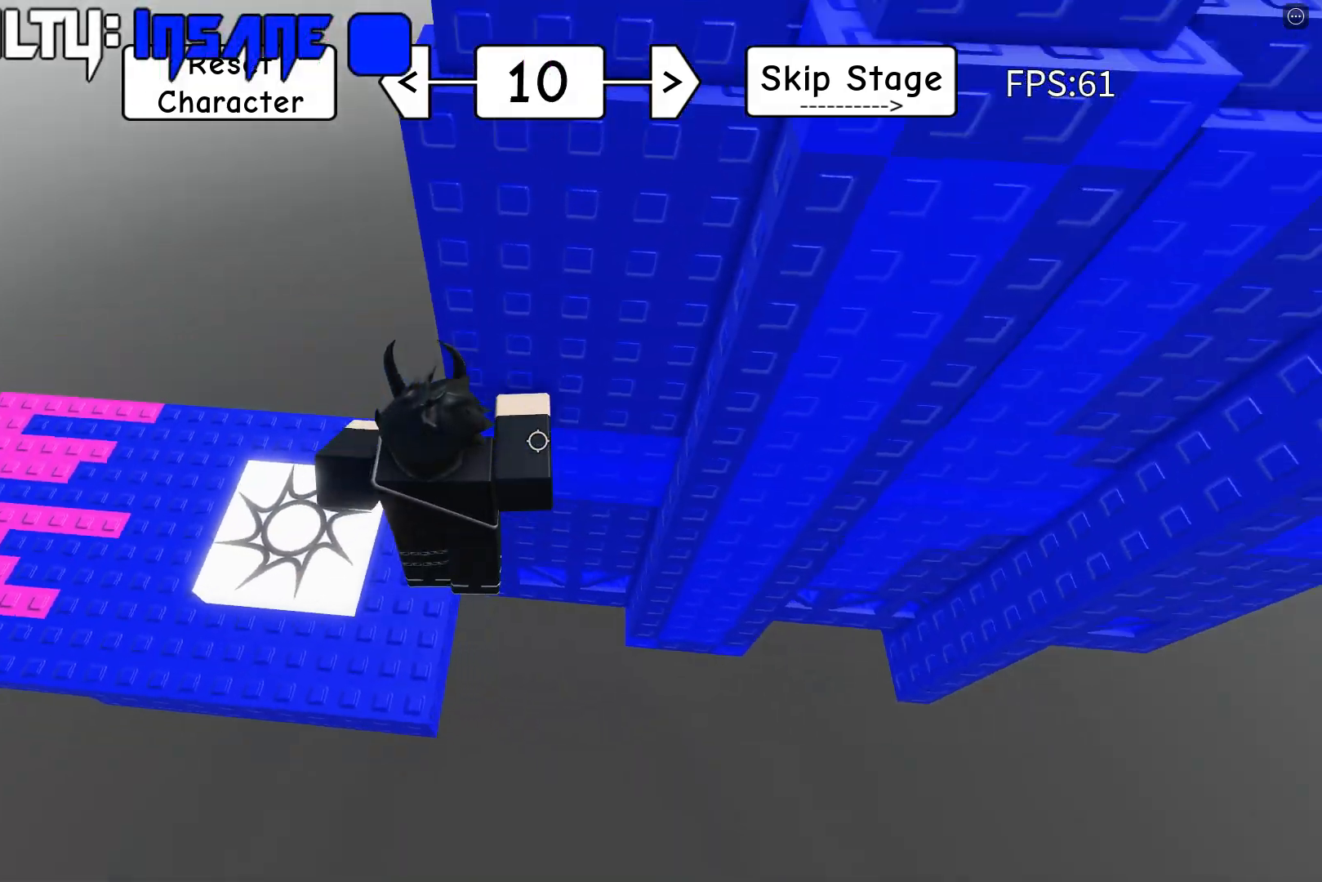
{"keys": [], "events": [[67, "w", "down"], [467, "d", "up"], [483, "w", "up"]]}
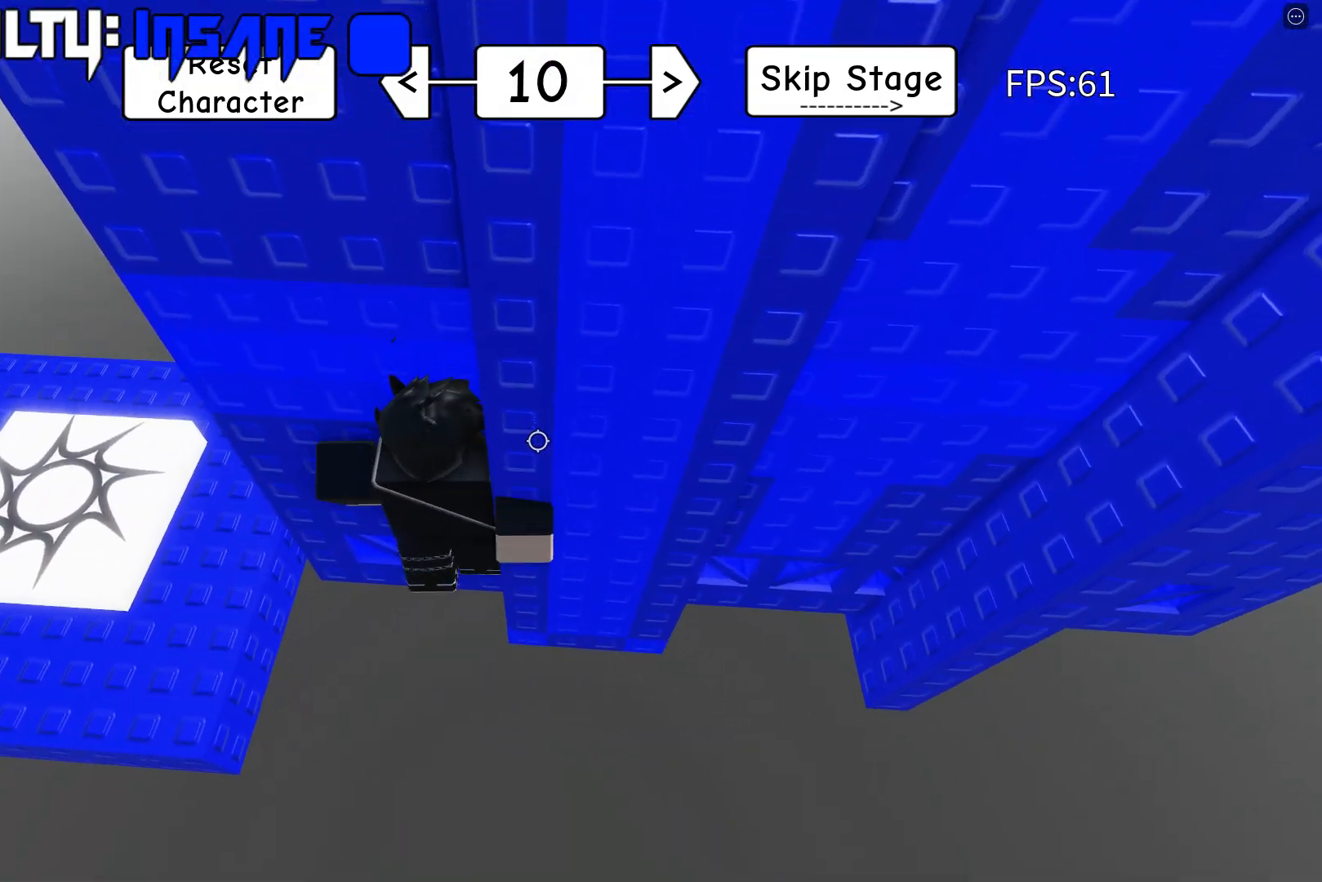
{"keys": ["d"], "events": [[83, "d", "down"], [150, "space", "down"], [283, "space", "up"]]}
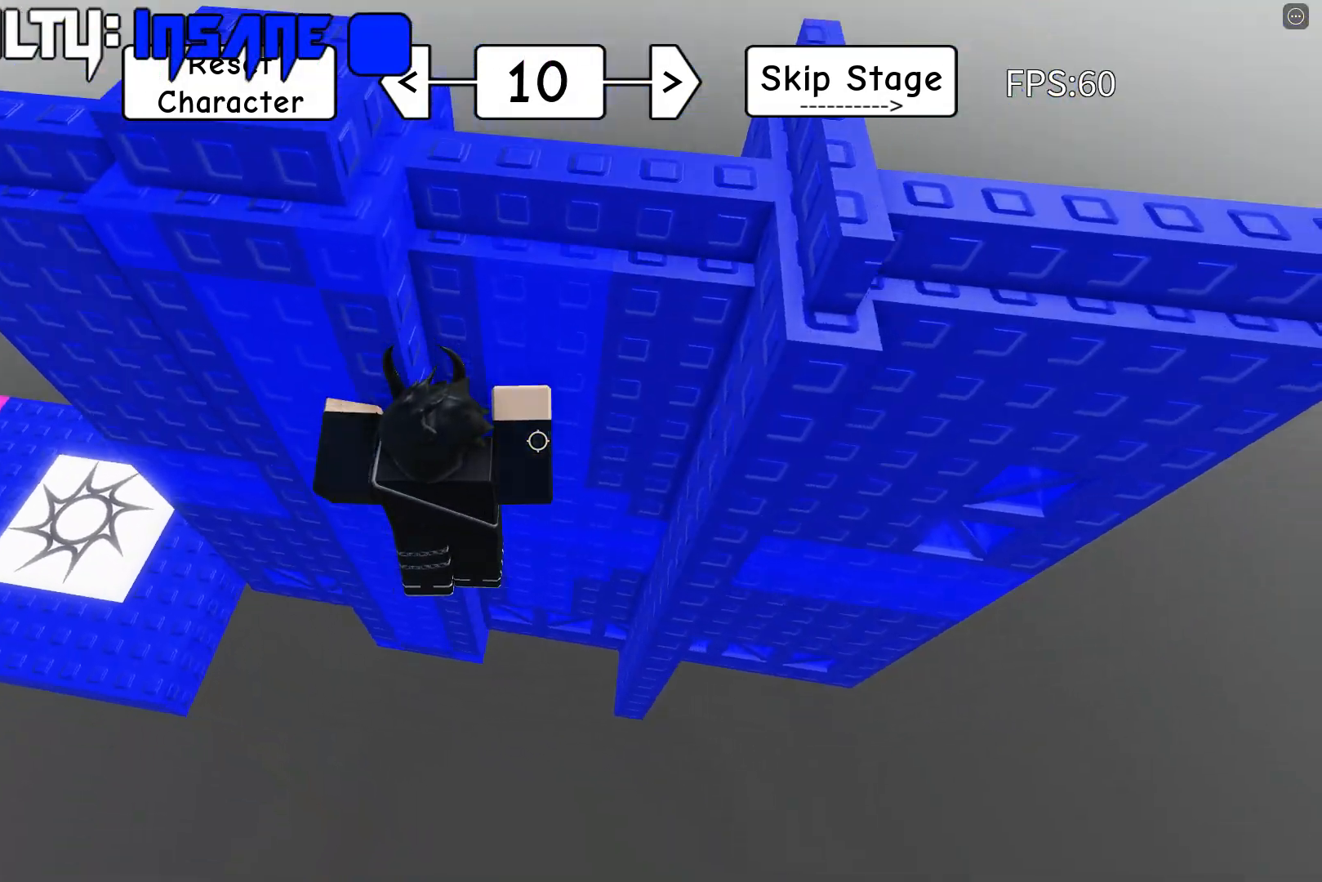
{"keys": ["d", "space"], "events": [[83, "w", "down"], [267, "d", "up"], [350, "w", "up"], [433, "d", "down"], [500, "space", "down"]]}
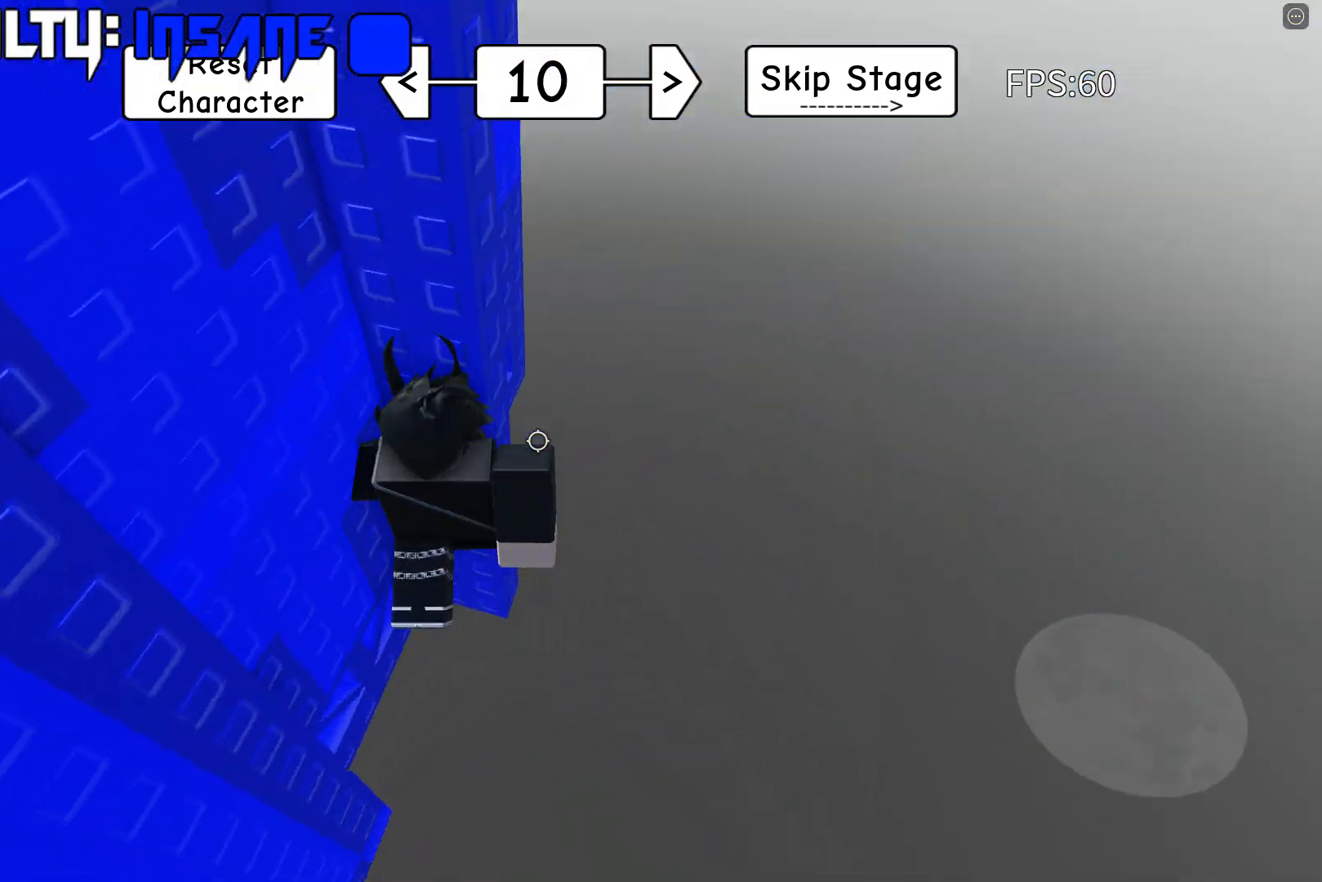
{"keys": ["d", "w"], "events": [[150, "space", "up"], [333, "w", "down"]]}
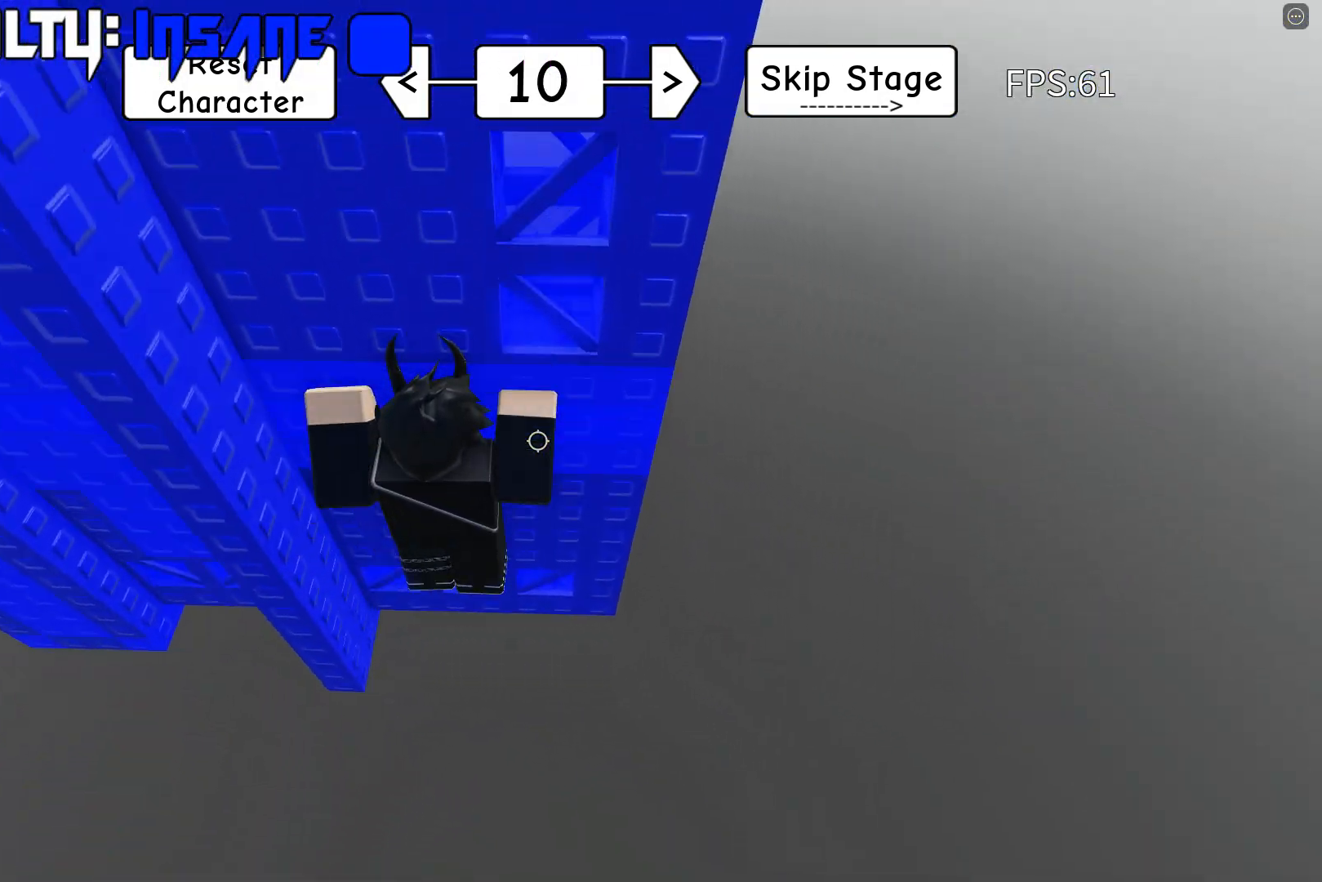
{"keys": ["w"], "events": [[100, "d", "up"], [200, "space", "down"], [217, "w", "up"], [317, "w", "down"], [367, "space", "up"]]}
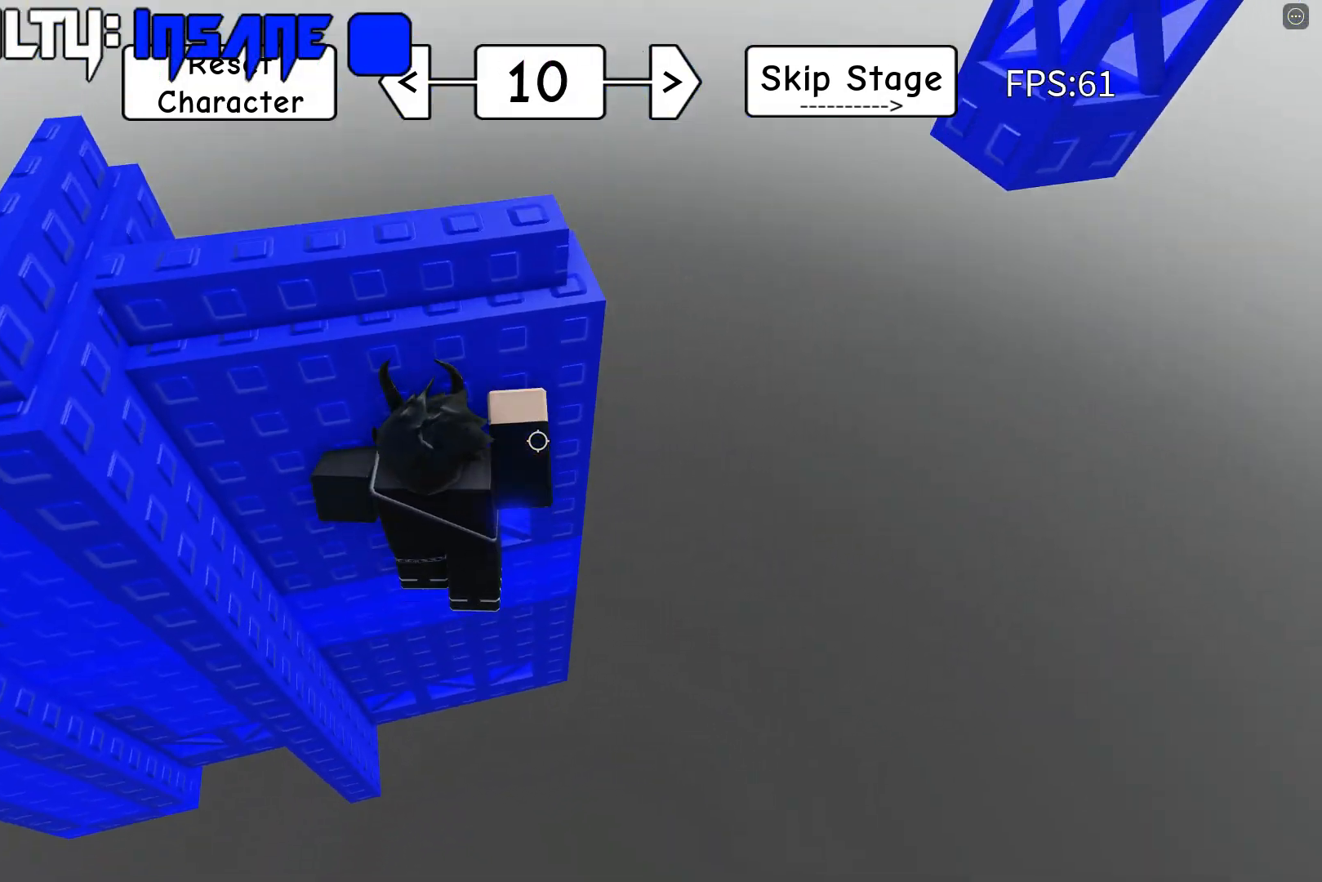
{"keys": ["space", "w"], "events": [[67, "d", "down"], [183, "d", "up"], [367, "space", "down"], [383, "w", "up"], [467, "w", "down"]]}
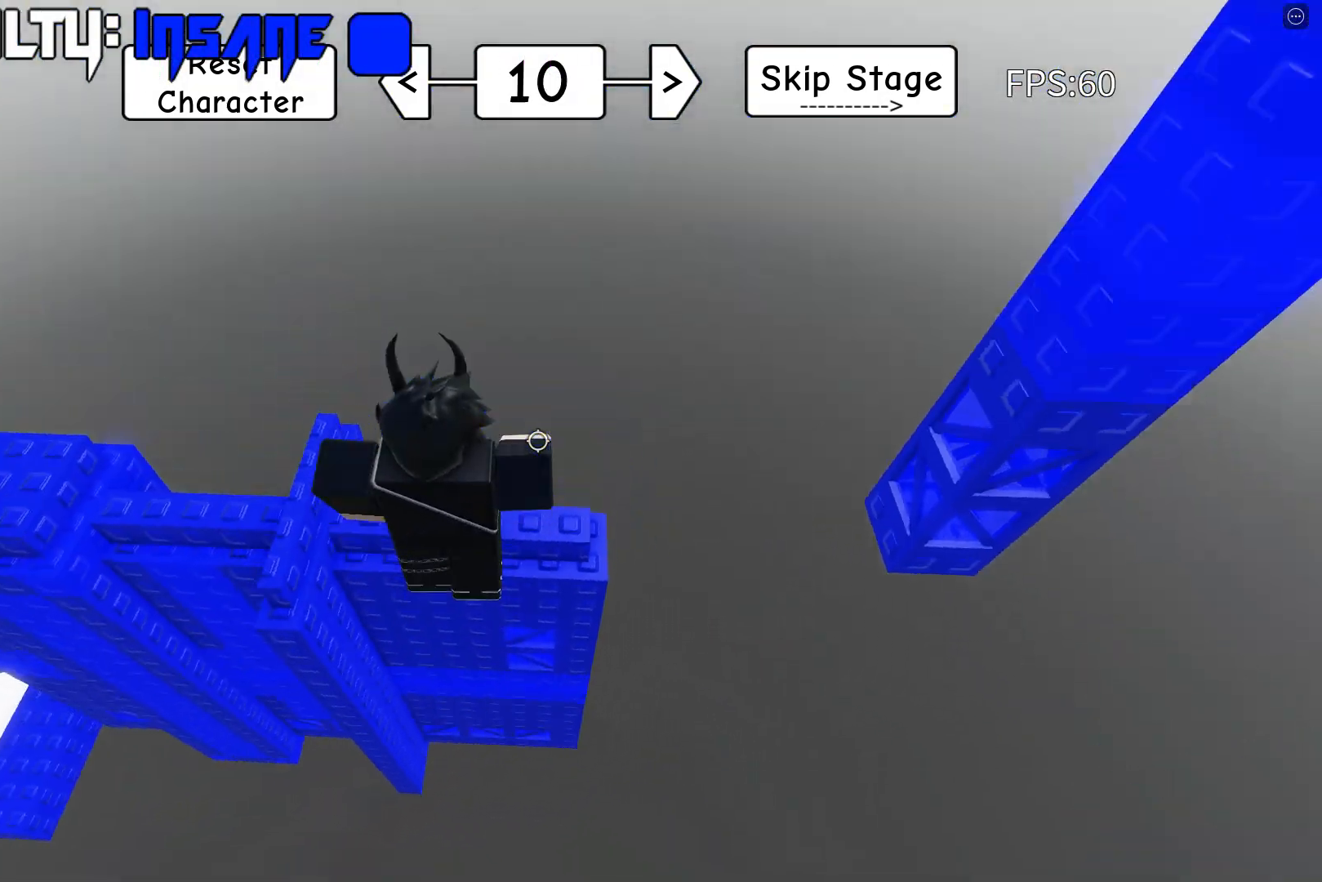
{"keys": ["w"], "events": [[17, "d", "down"], [33, "space", "up"], [83, "w", "up"], [117, "d", "up"], [233, "w", "down"], [300, "w", "up"], [483, "w", "down"]]}
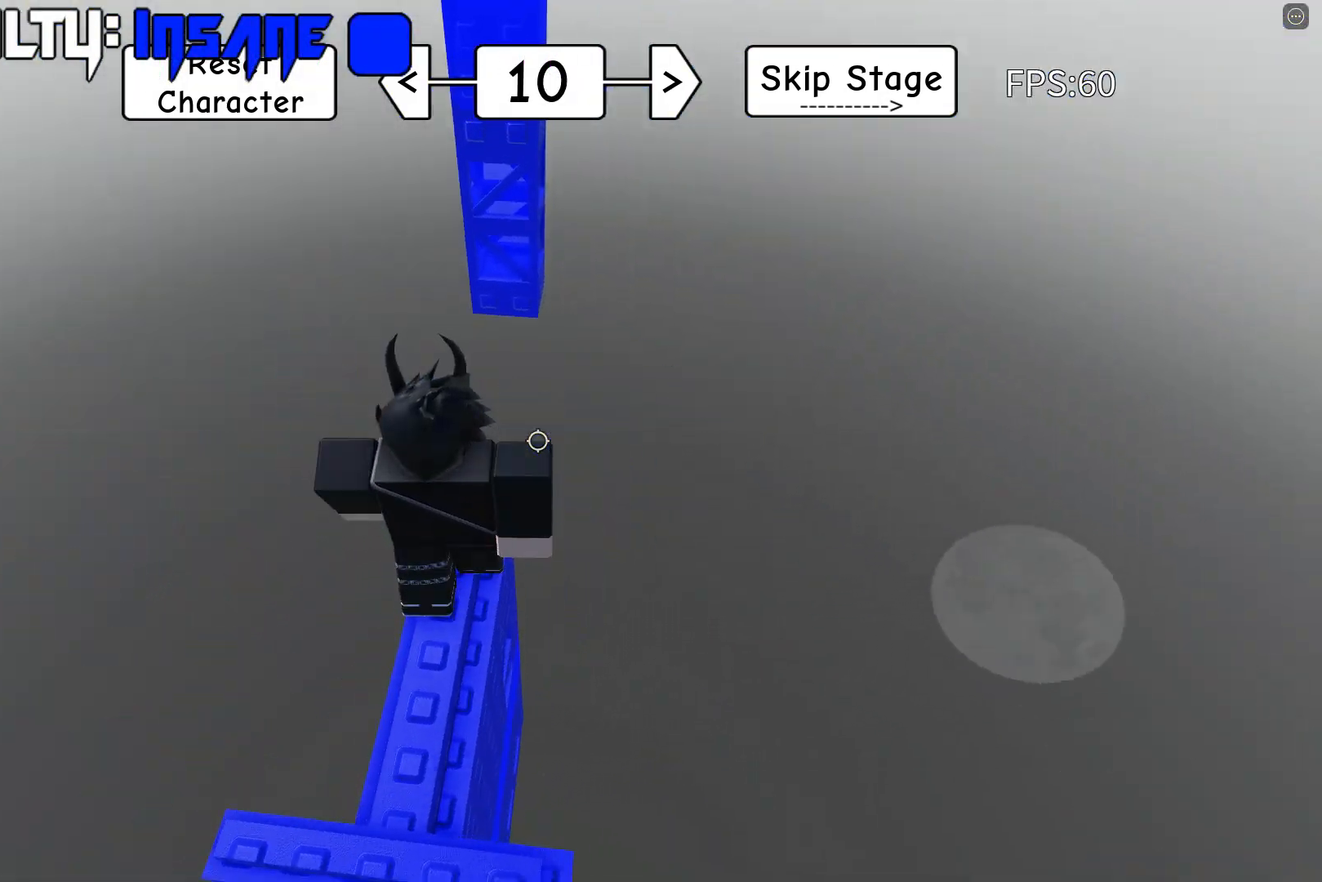
{"keys": ["w"], "events": [[117, "space", "down"], [200, "space", "up"]]}
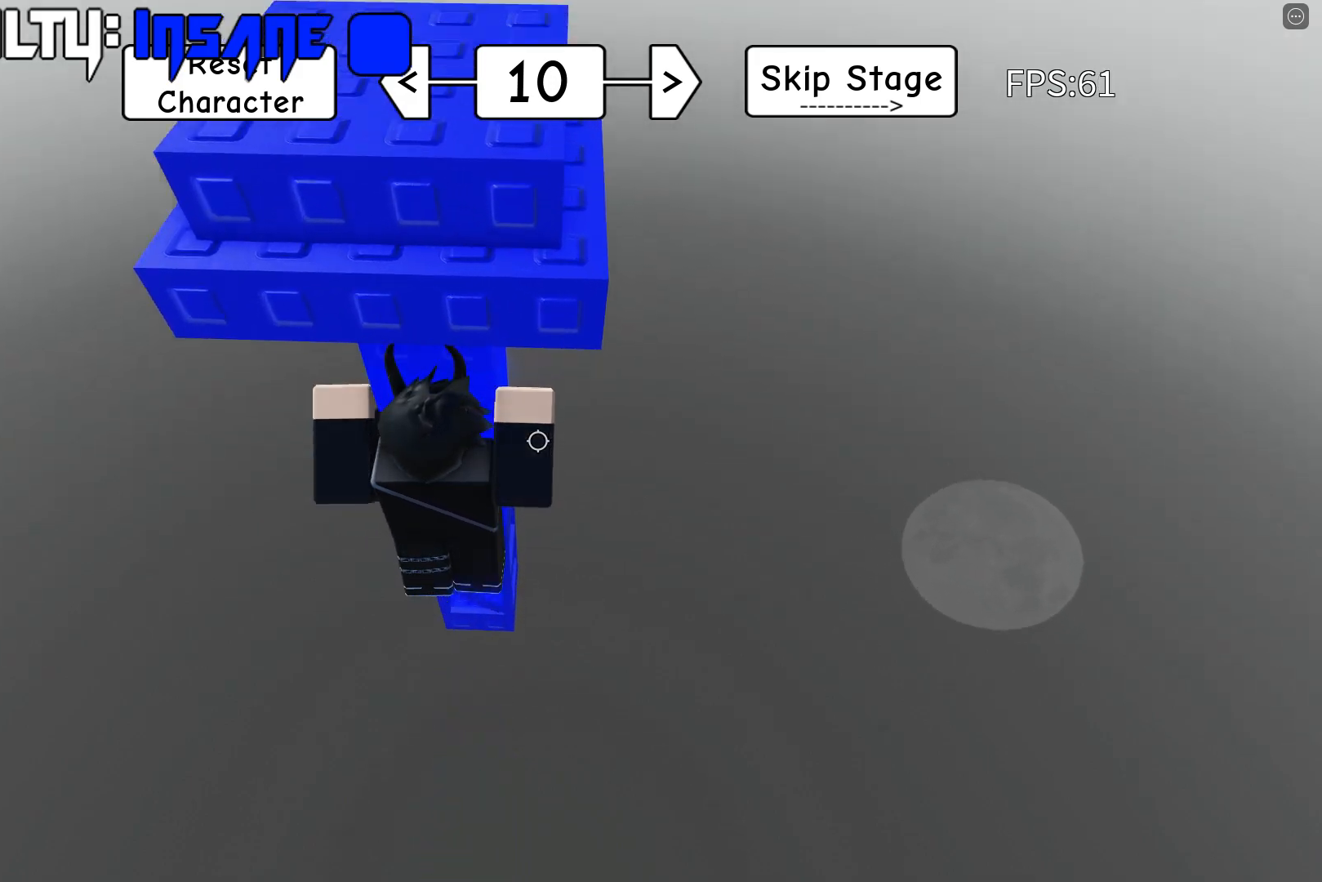
{"keys": [], "events": [[317, "shift", "down"], [433, "shift", "up"], [467, "w", "up"]]}
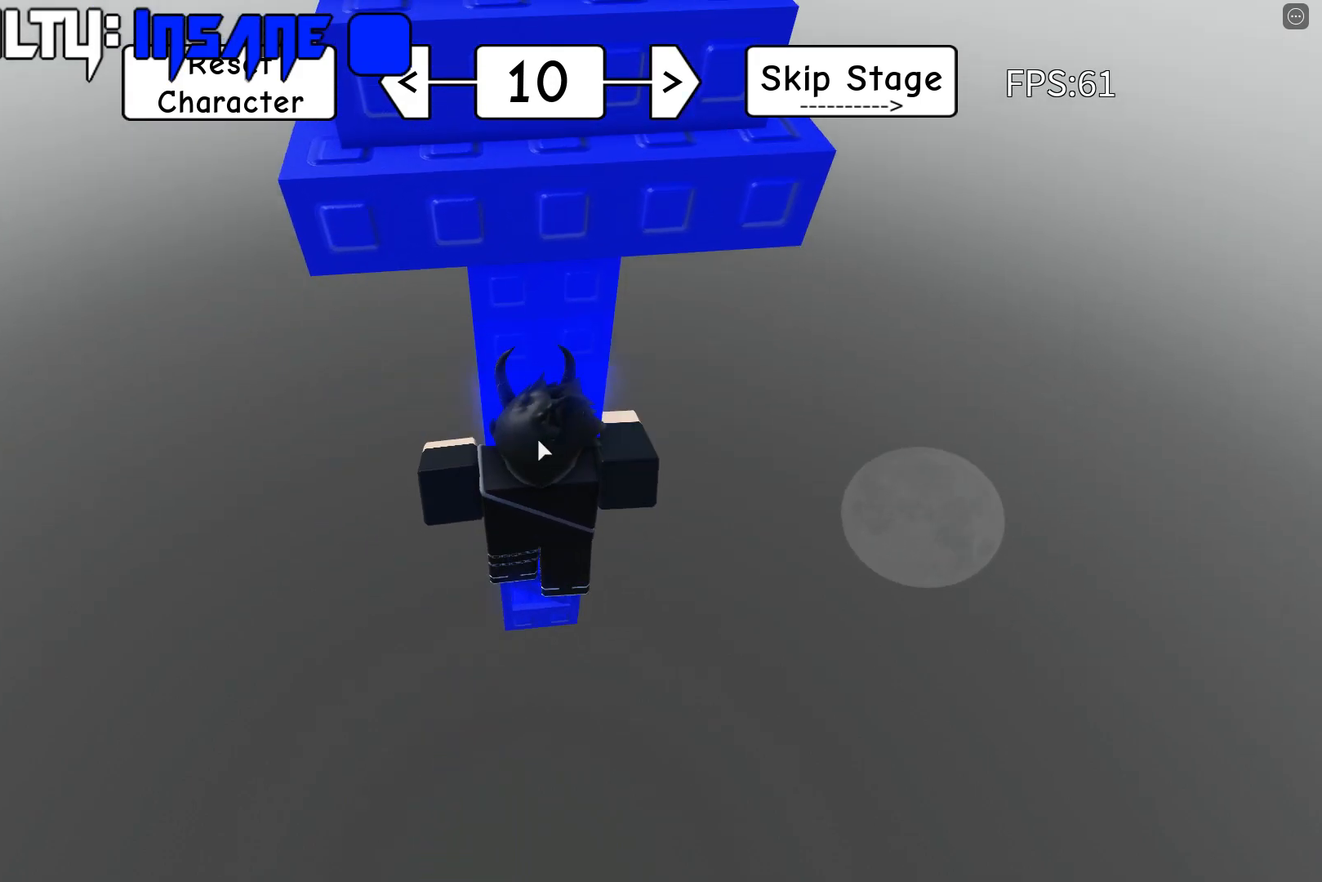
{"keys": ["d", "shift", "space", "w"], "events": [[367, "d", "down"], [383, "shift", "down"], [417, "space", "down"], [467, "w", "down"]]}